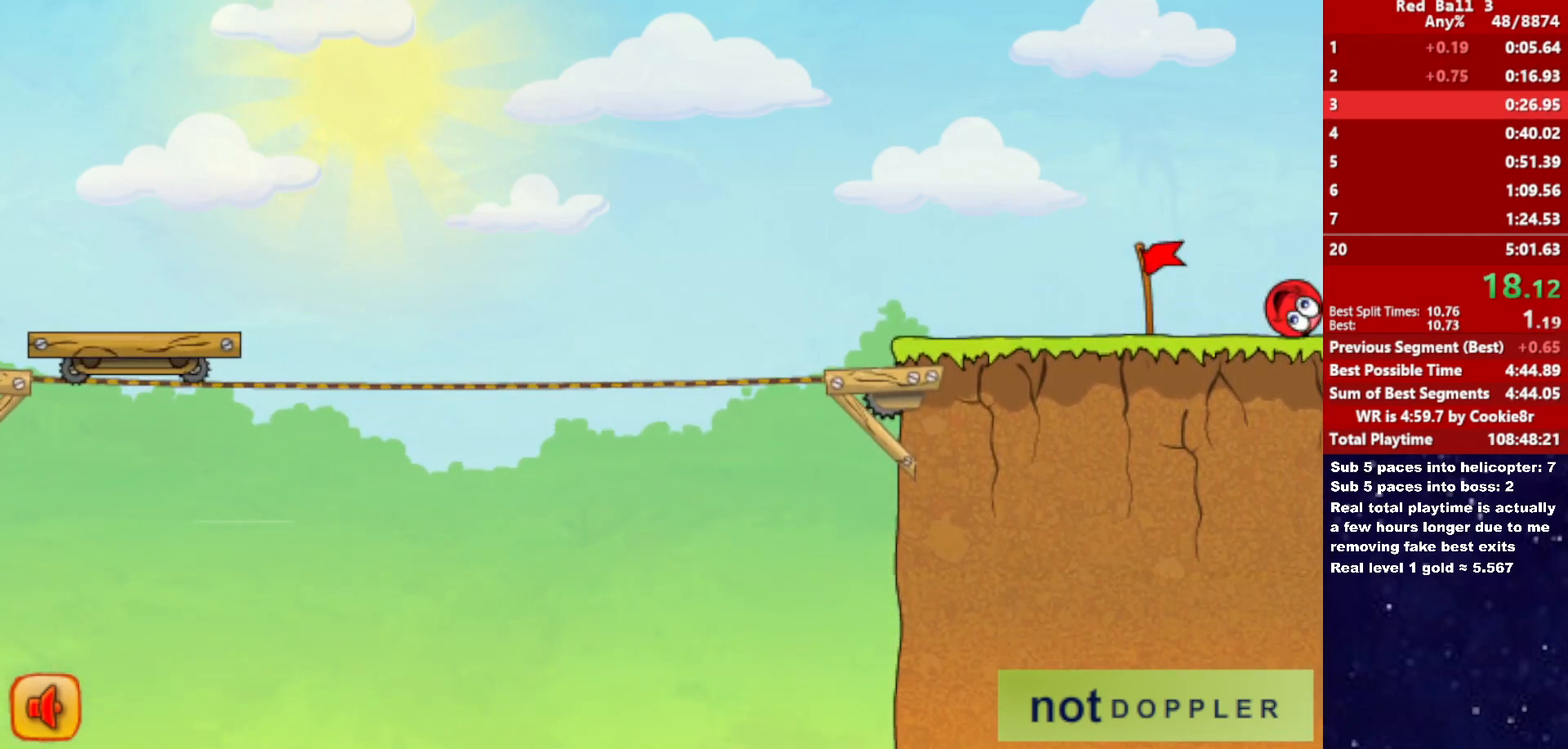
Gameplay with keyboard; each line is a JSON object with the keys held at the frame after it. "events" lists presses ("down") and releases ("up") of "down", "left", "p", "r", "right" and "up" between this image and that frame as [ms after this image, input, new state], when the widget could be followed in between. No other keys are recorded. Mouse input is not recorded.
{"keys": ["right"], "events": []}
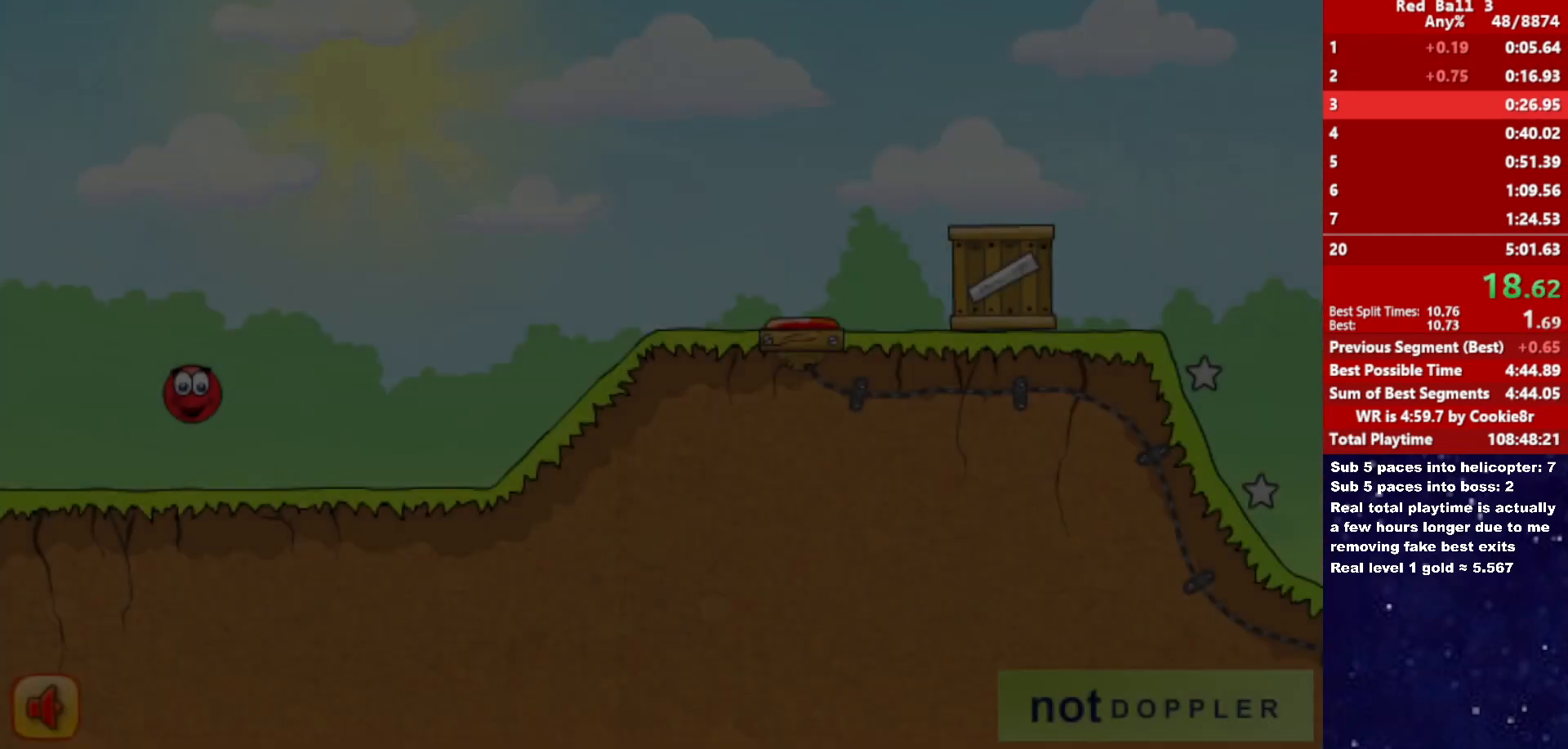
{"keys": ["right", "up"], "events": [[500, "up", "down"]]}
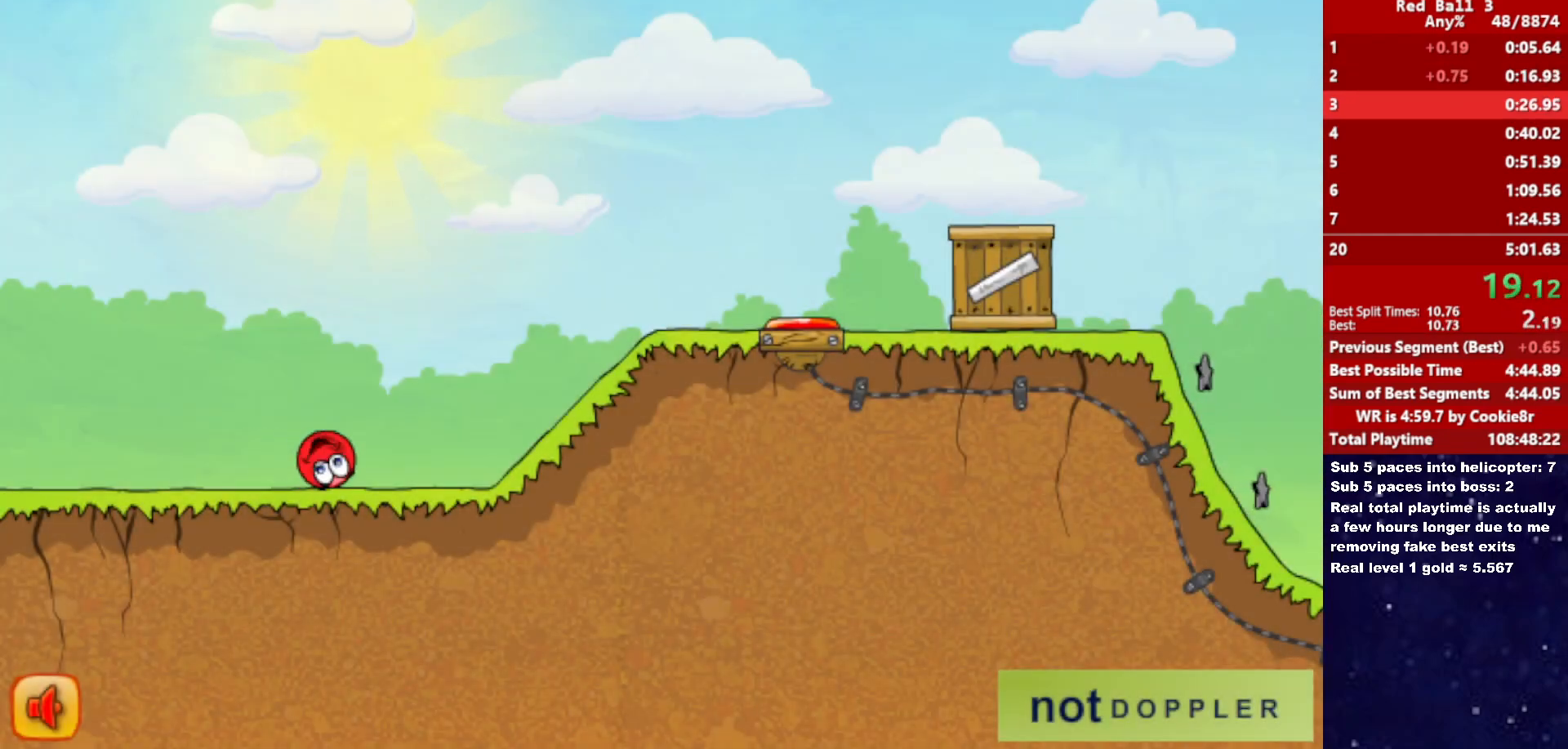
{"keys": ["right"], "events": [[33, "up", "up"]]}
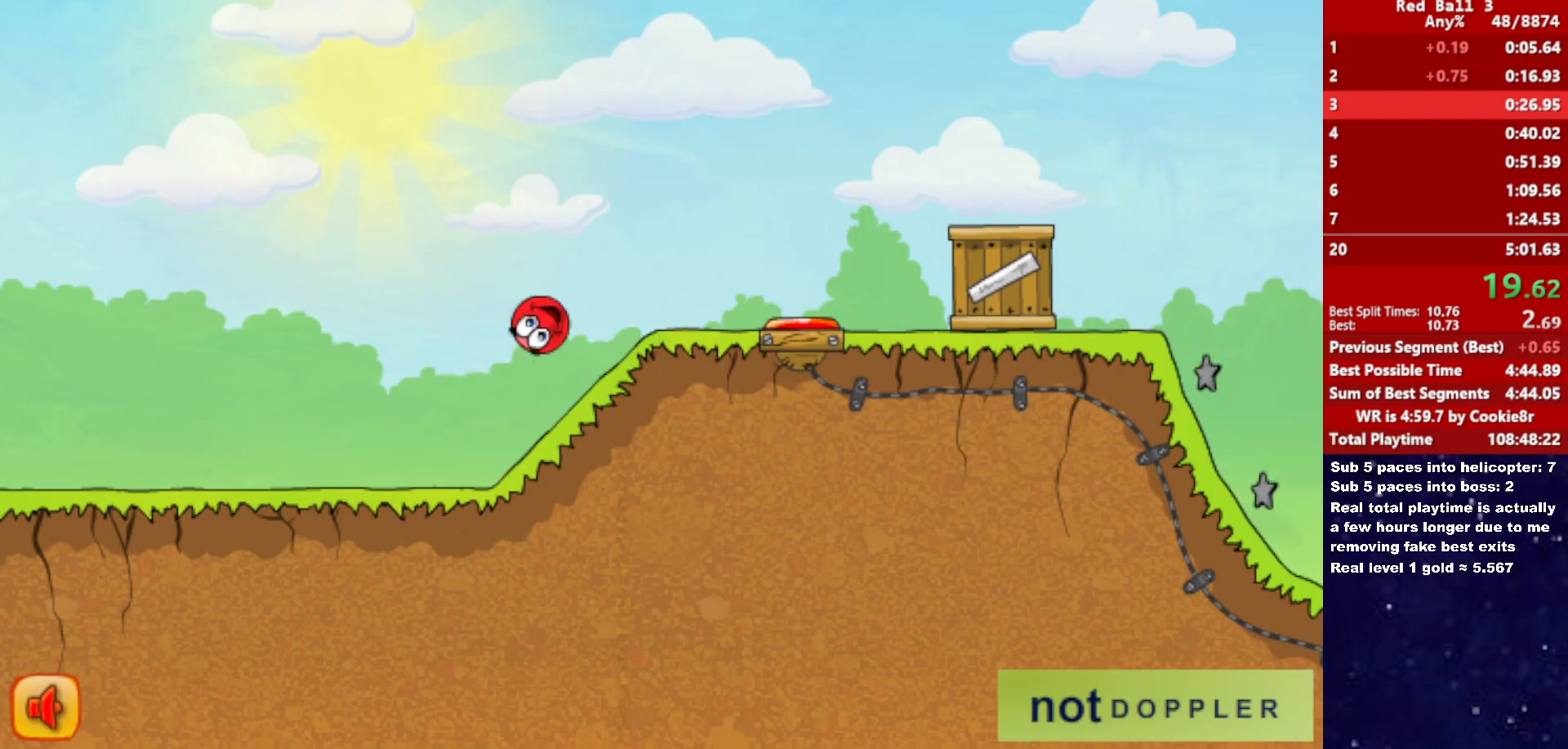
{"keys": ["right", "up"], "events": [[133, "up", "down"]]}
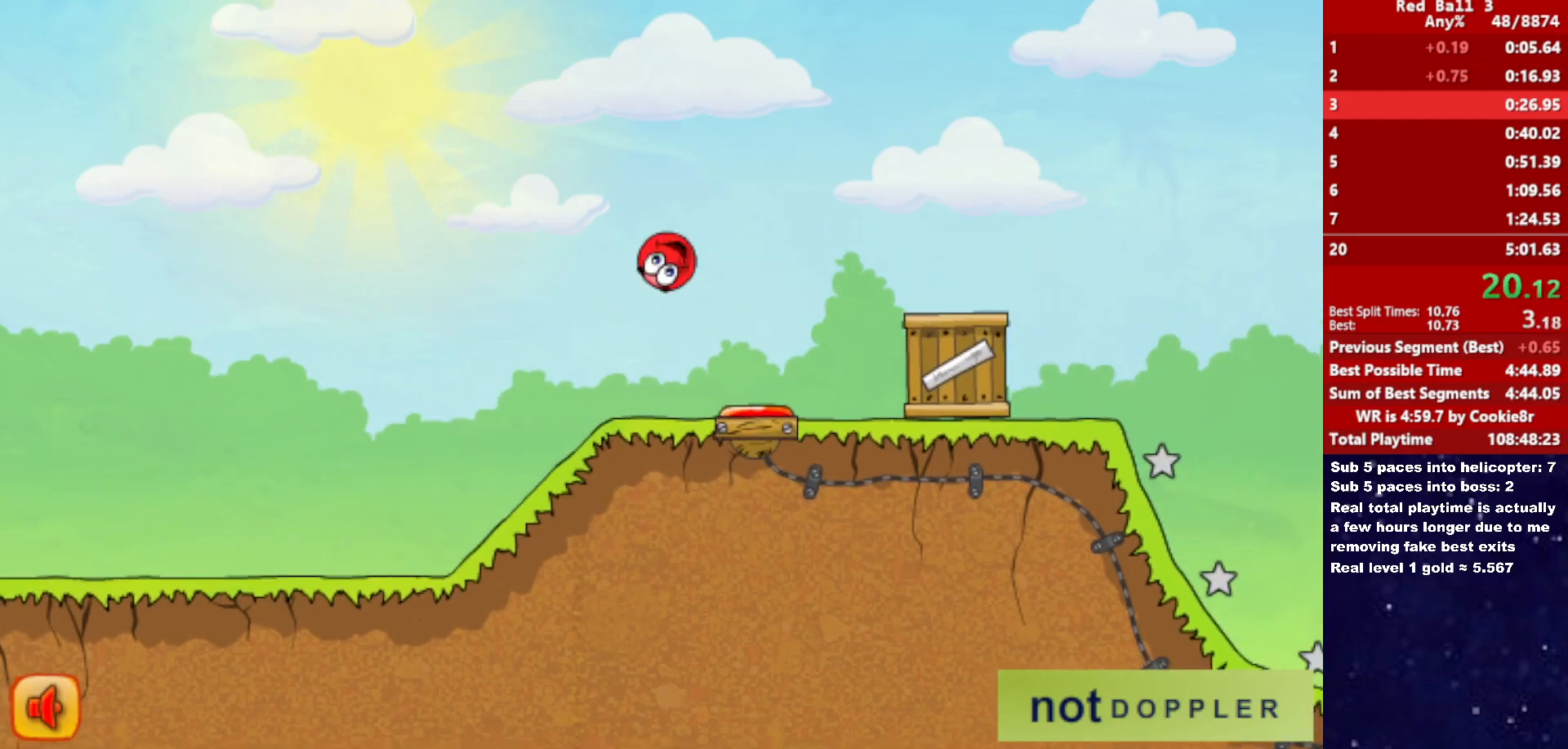
{"keys": ["right", "up"], "events": []}
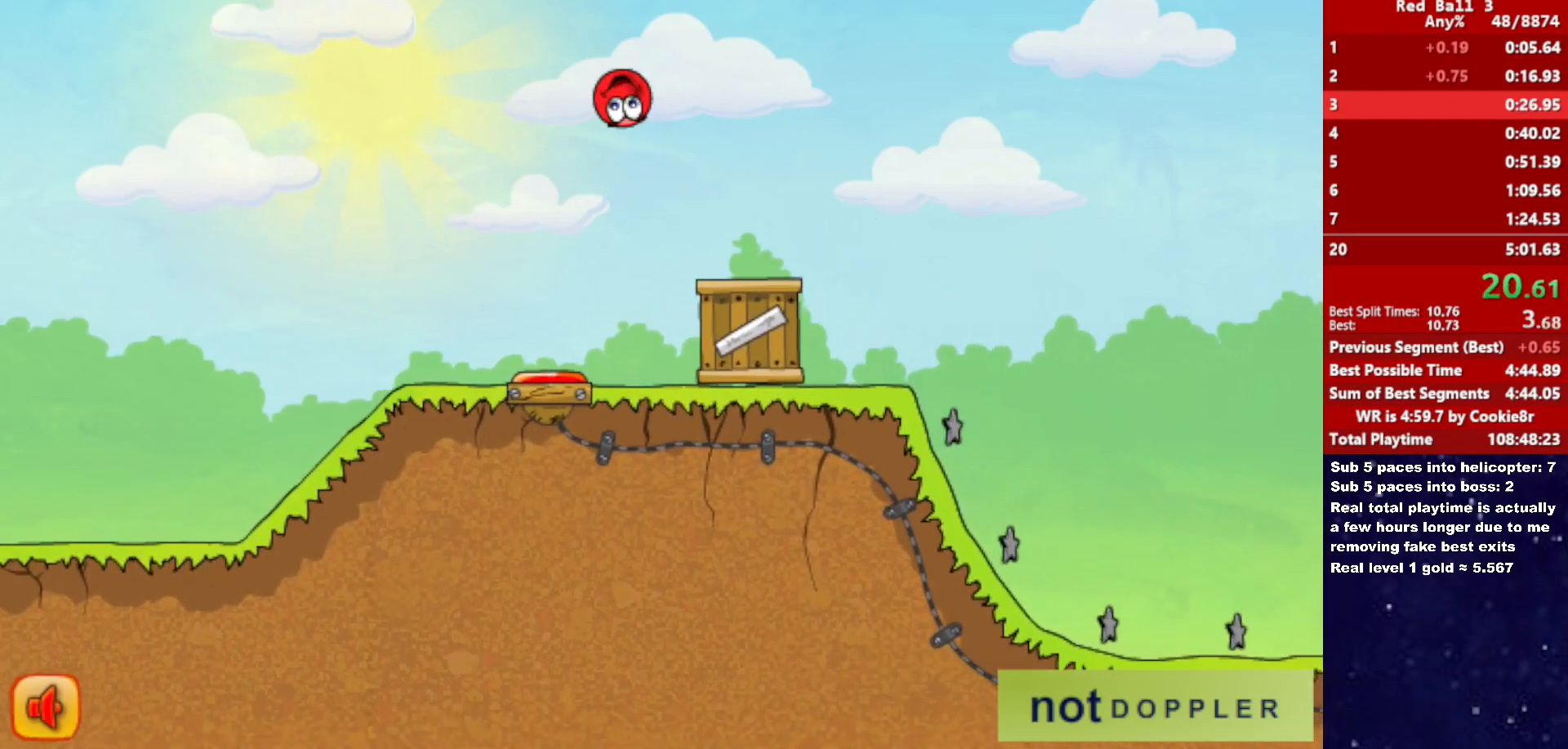
{"keys": ["right", "up"], "events": []}
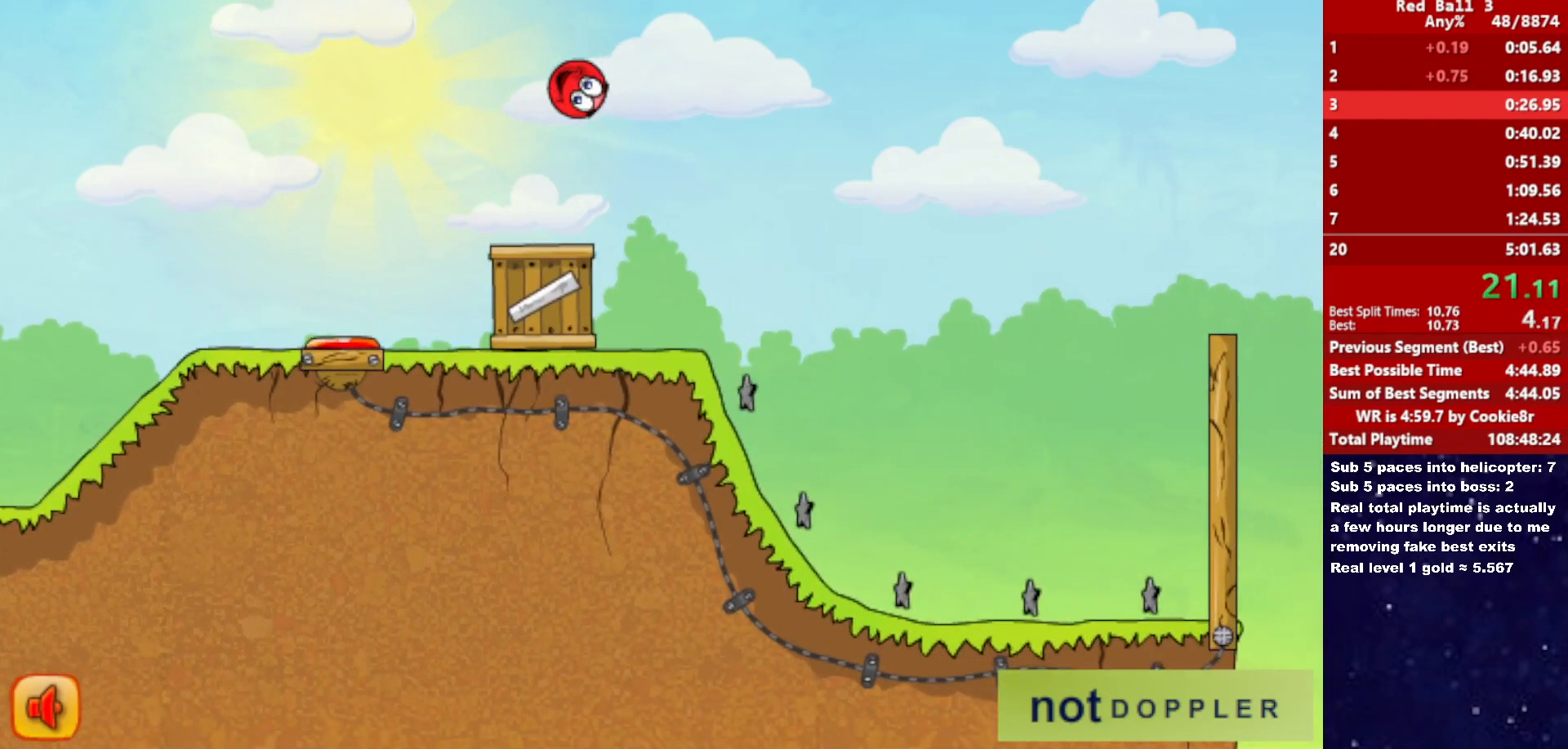
{"keys": ["right"], "events": [[500, "up", "up"]]}
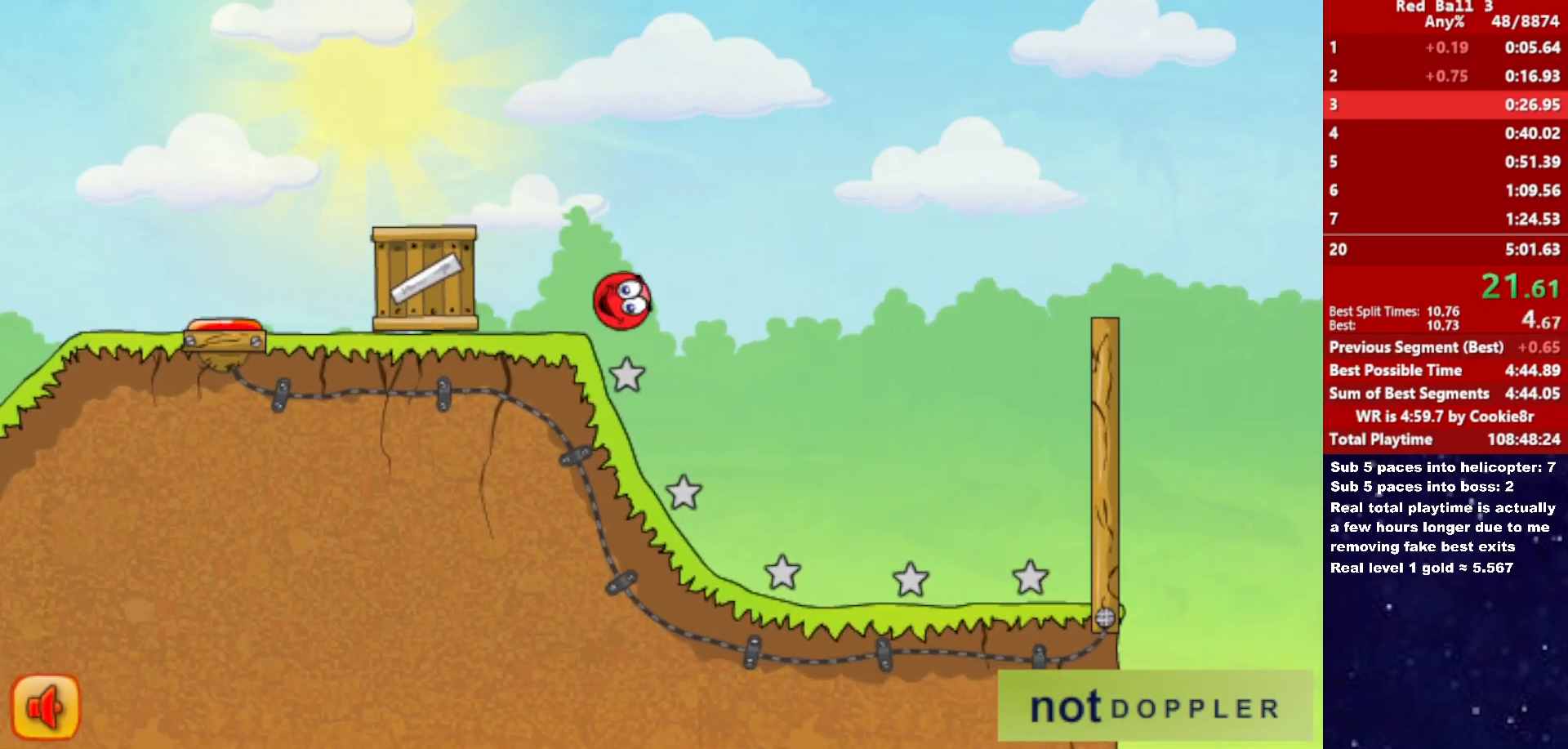
{"keys": ["right", "up"], "events": [[300, "p", "down"], [300, "up", "down"], [383, "p", "up"]]}
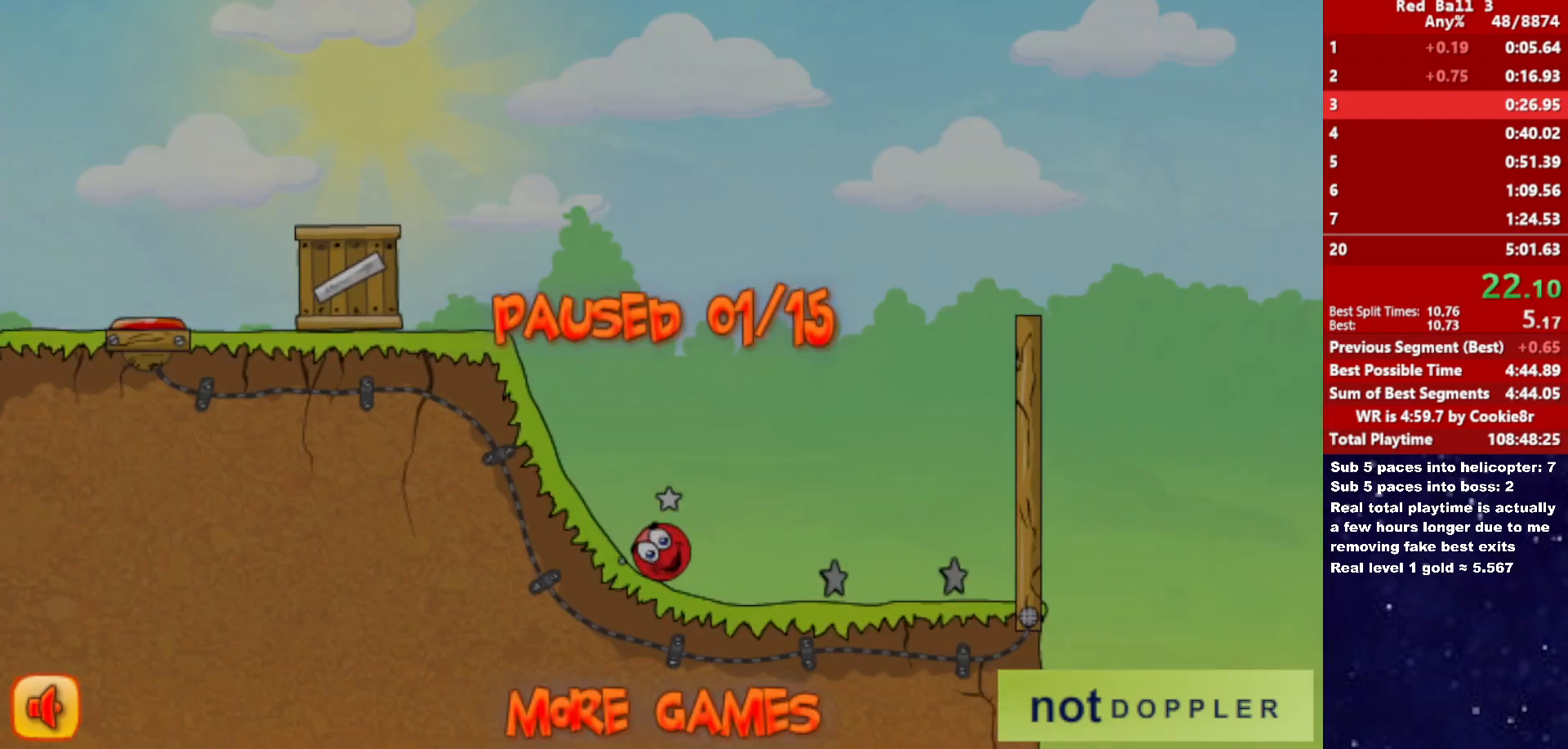
{"keys": ["p", "right", "up"], "events": [[383, "p", "down"], [417, "p", "up"], [500, "p", "down"]]}
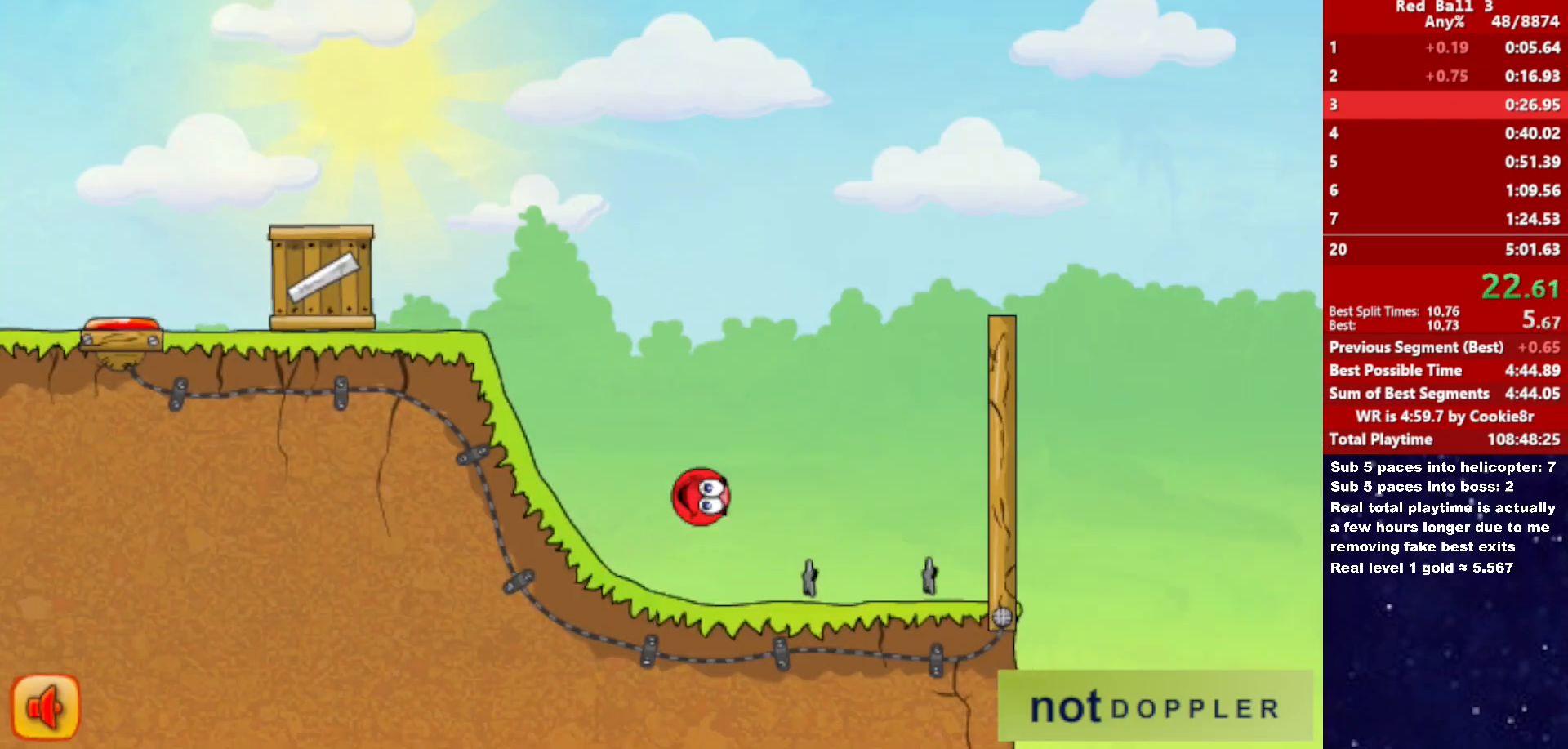
{"keys": ["right", "up"], "events": [[67, "p", "up"], [100, "p", "down"], [183, "p", "up"]]}
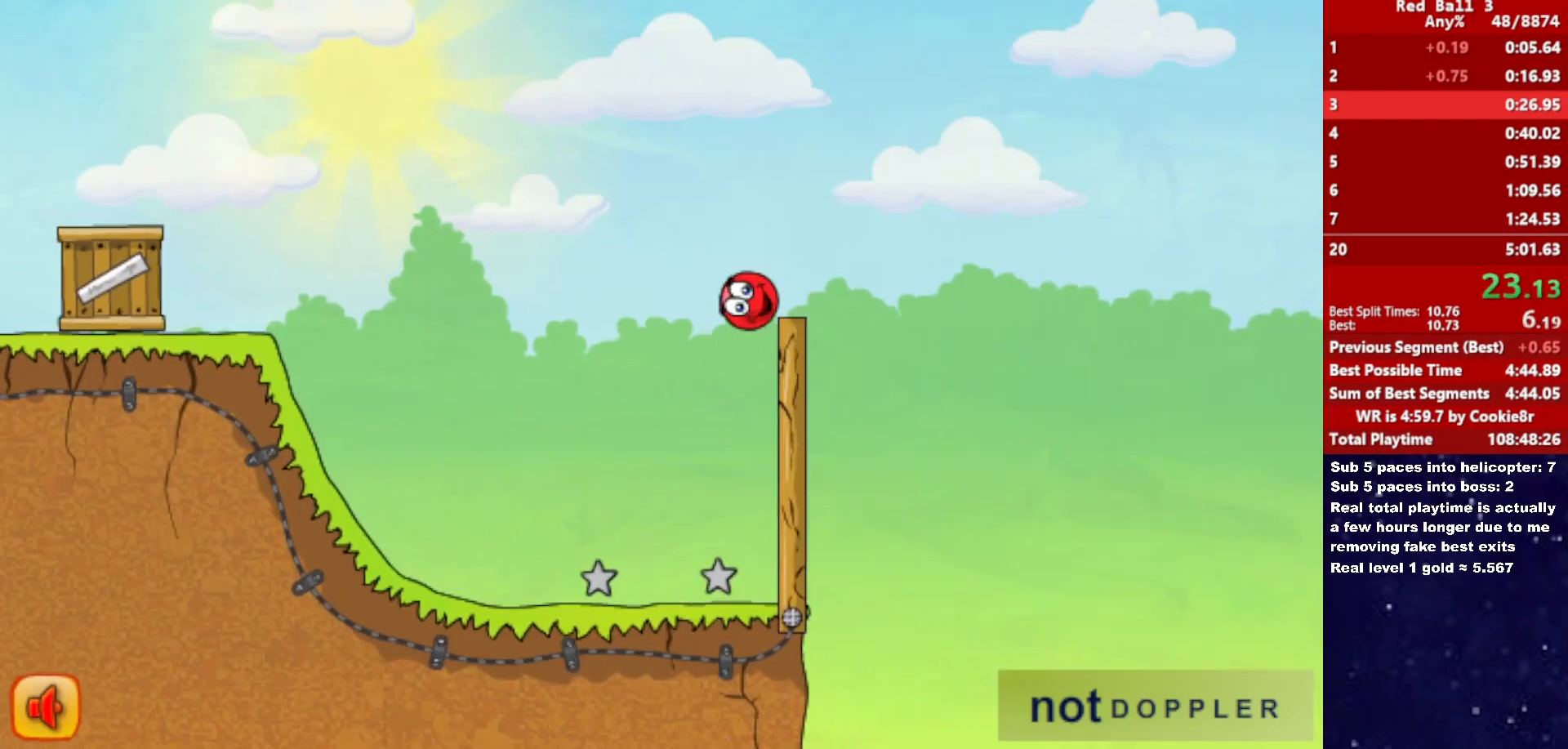
{"keys": ["right", "up"], "events": []}
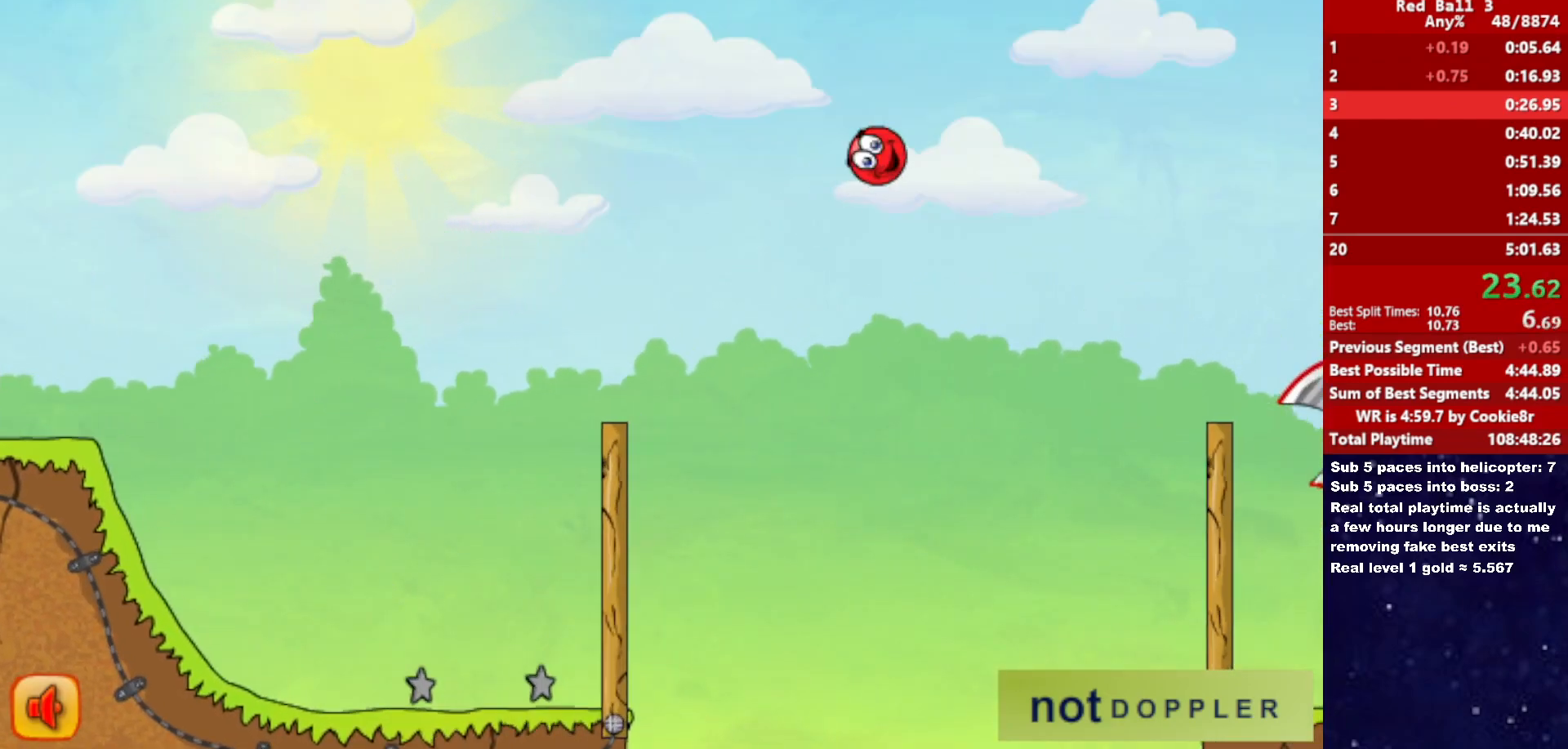
{"keys": ["right", "up"], "events": []}
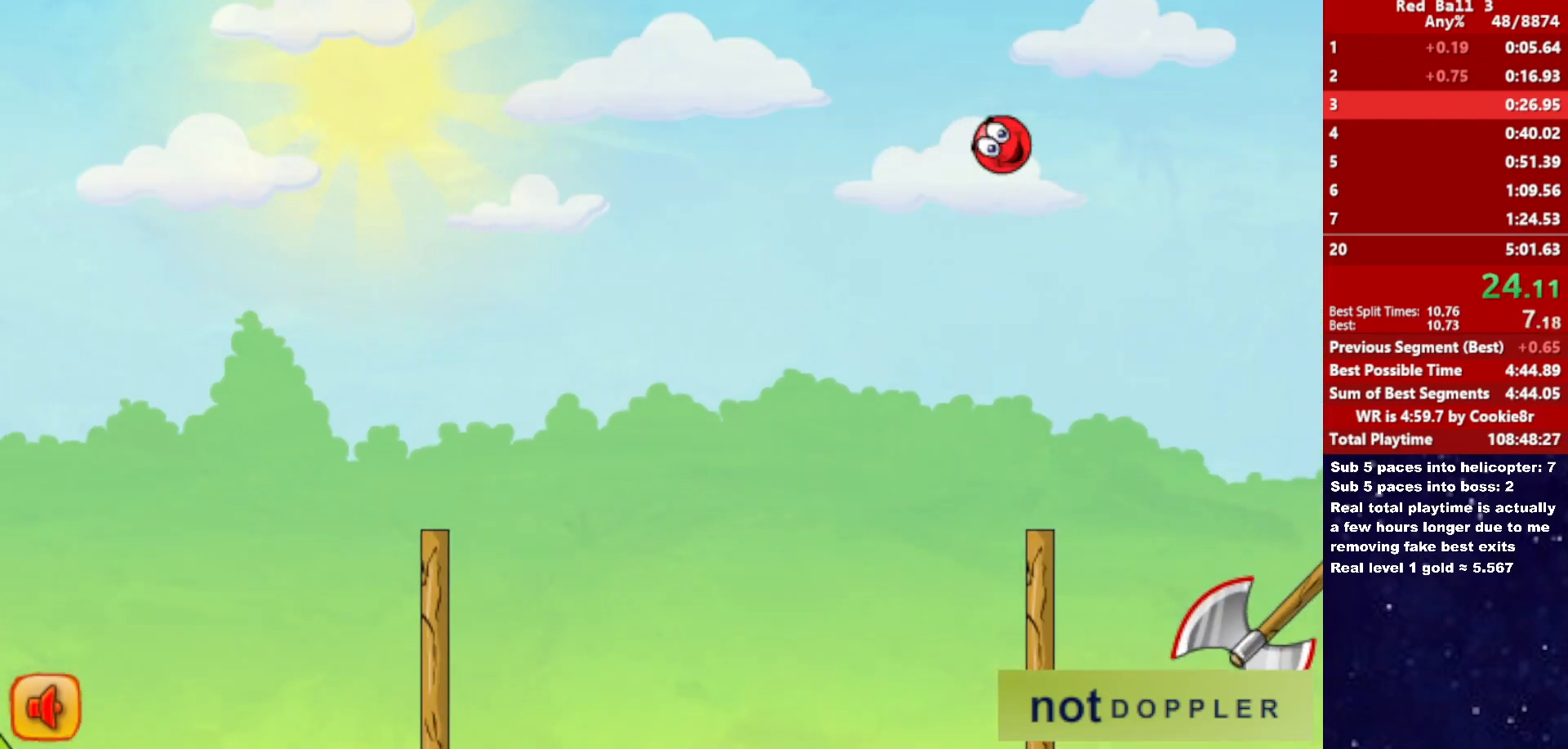
{"keys": ["right", "up"], "events": []}
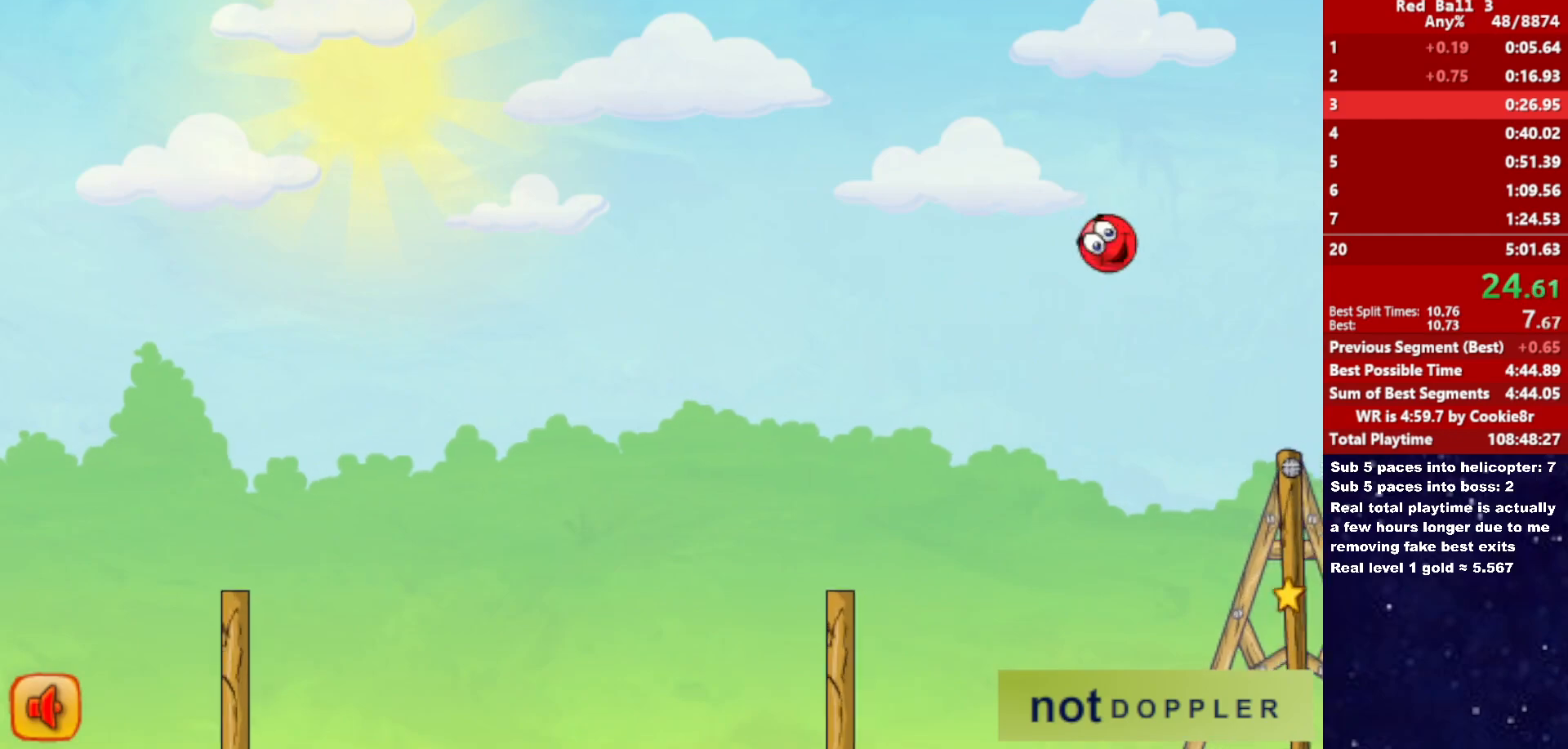
{"keys": ["right", "up"], "events": []}
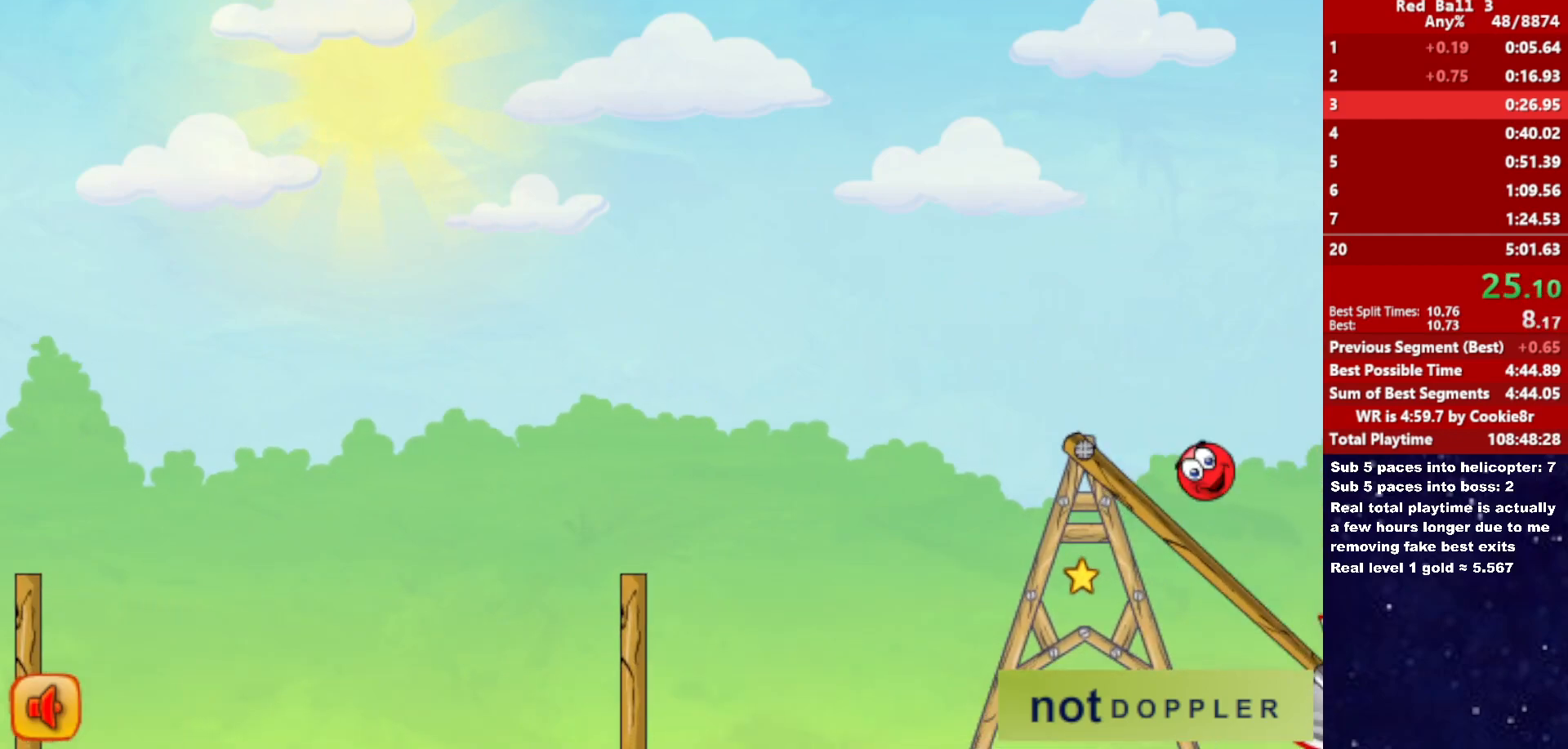
{"keys": ["right"], "events": [[317, "up", "up"]]}
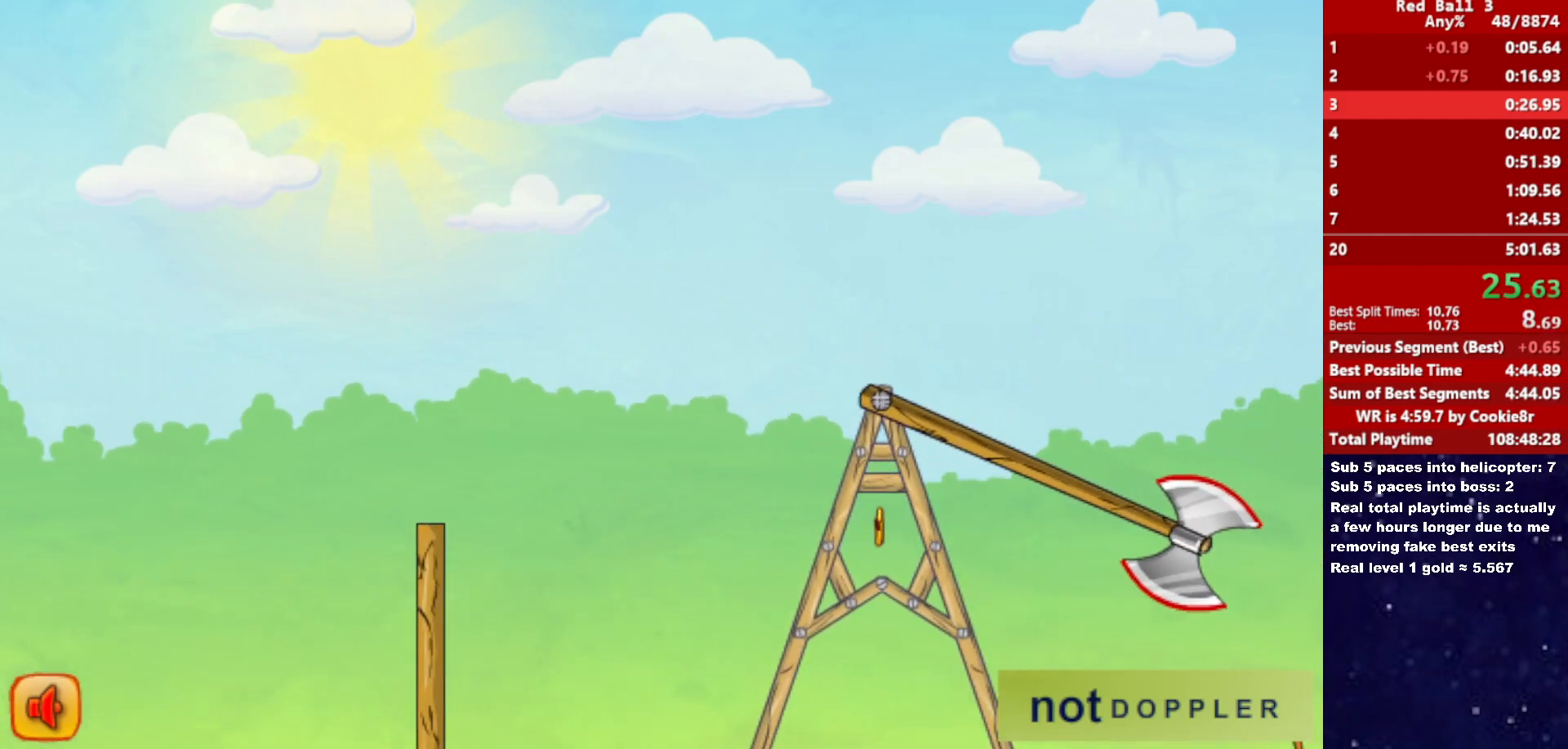
{"keys": ["right"], "events": []}
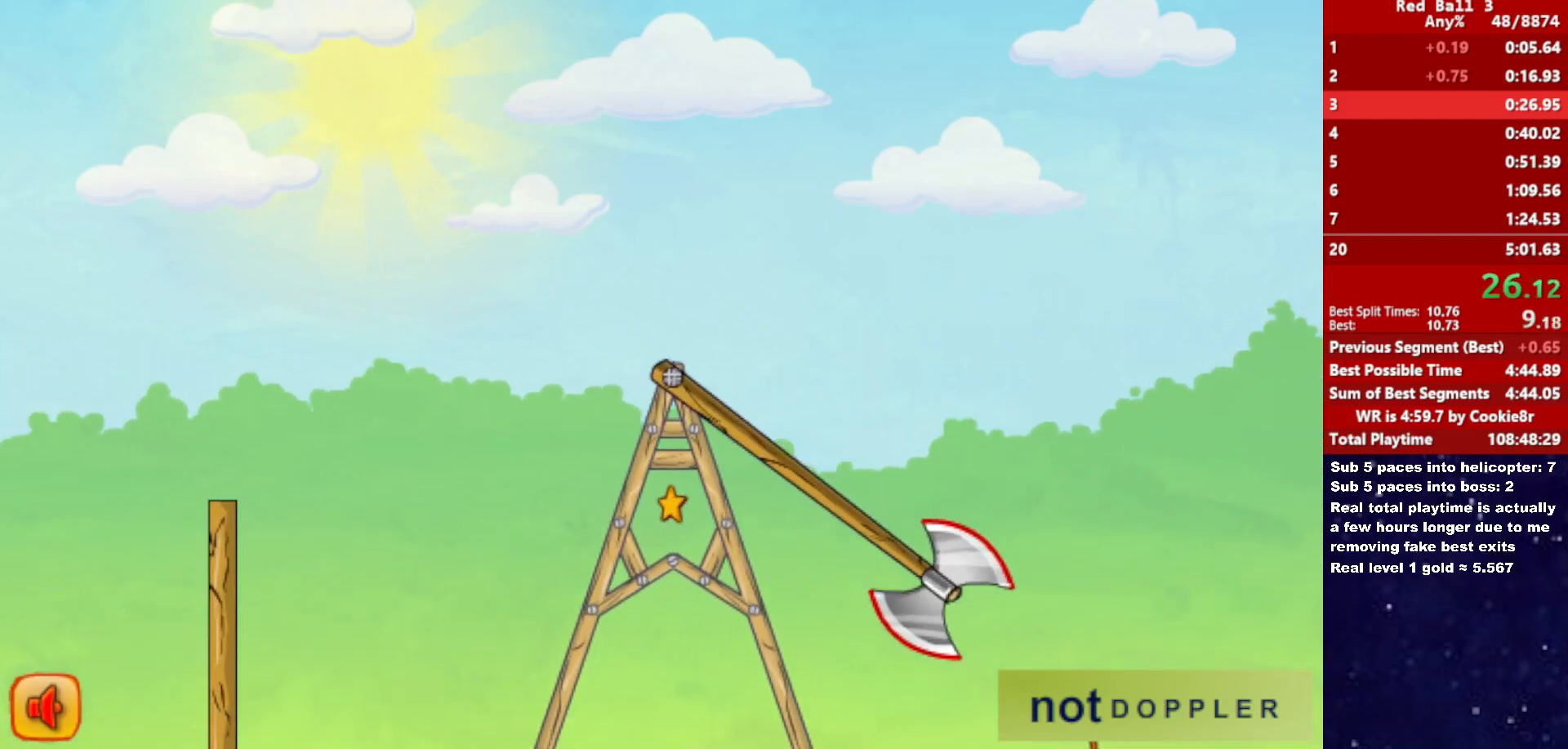
{"keys": ["down", "right"], "events": [[83, "up", "down"], [467, "down", "down"], [467, "up", "up"]]}
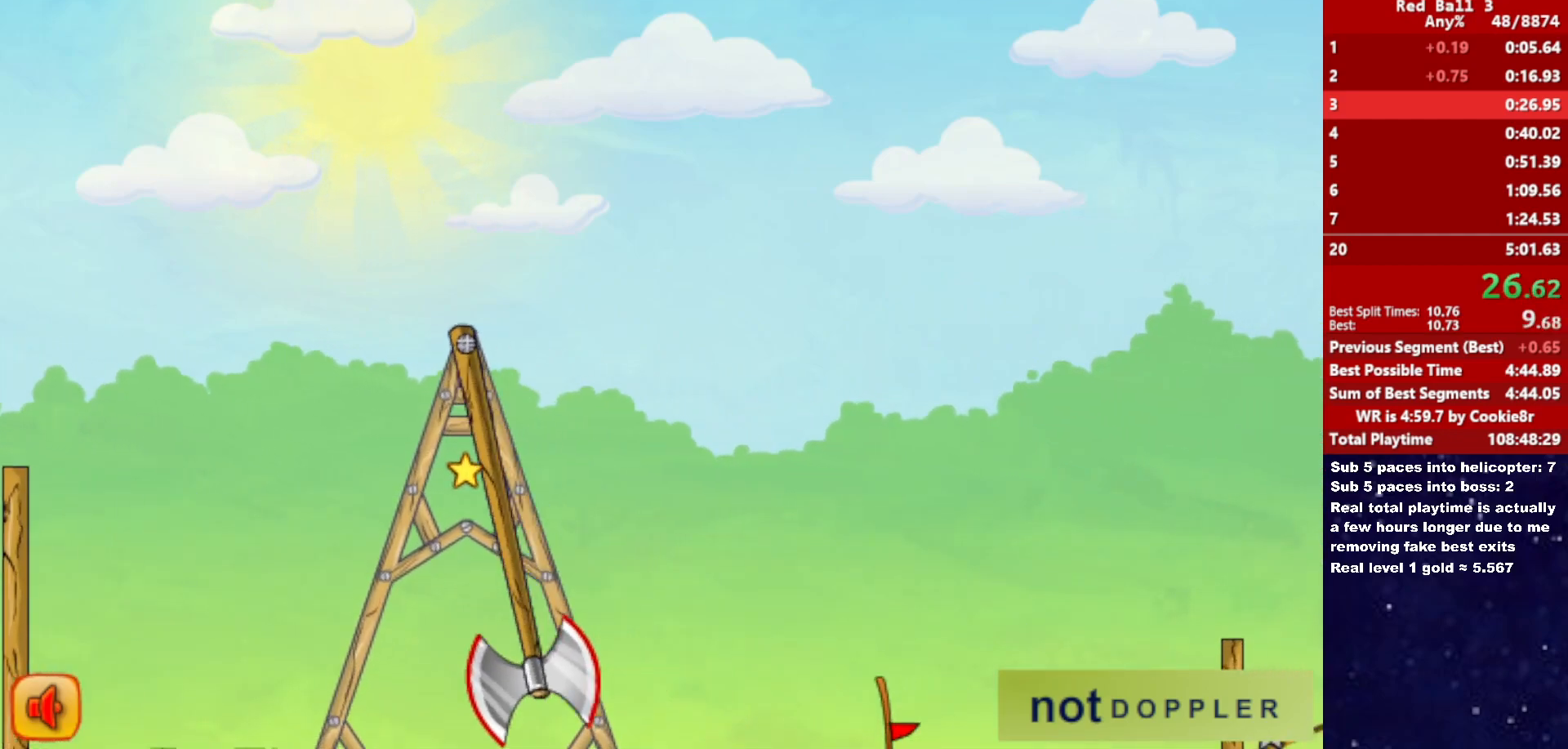
{"keys": ["down", "right"], "events": []}
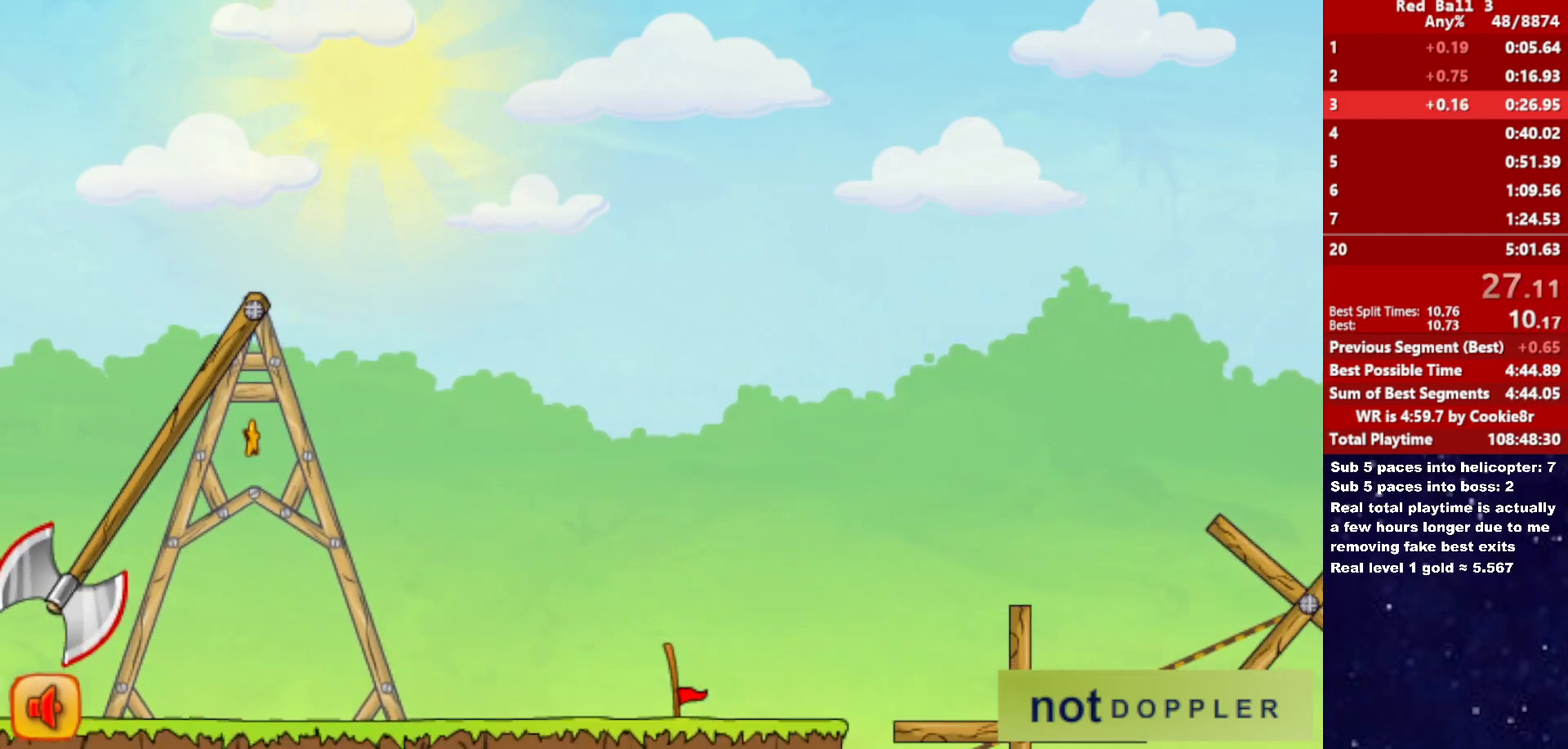
{"keys": ["right"], "events": [[133, "down", "up"]]}
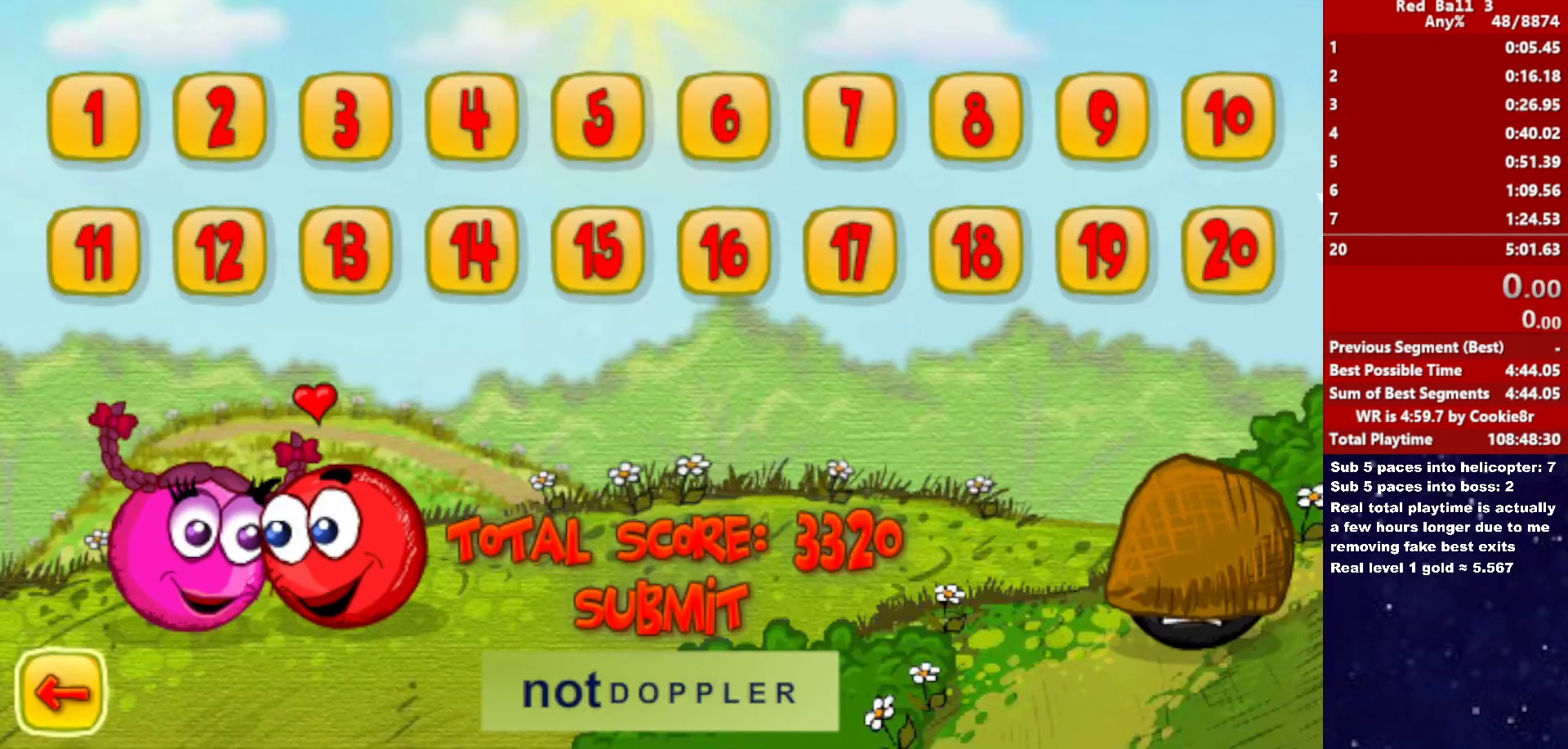
{"keys": ["right"], "events": []}
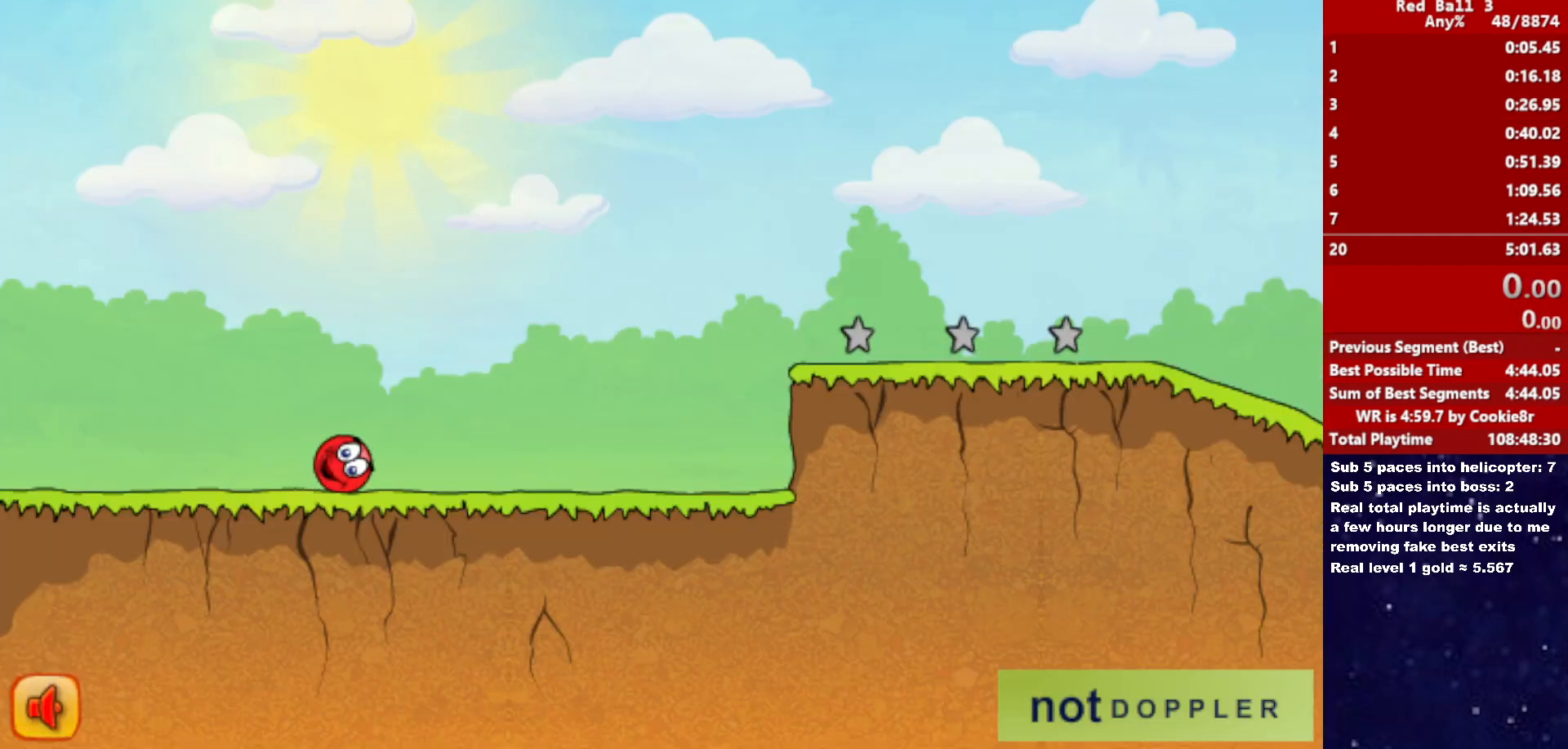
{"keys": ["right"], "events": []}
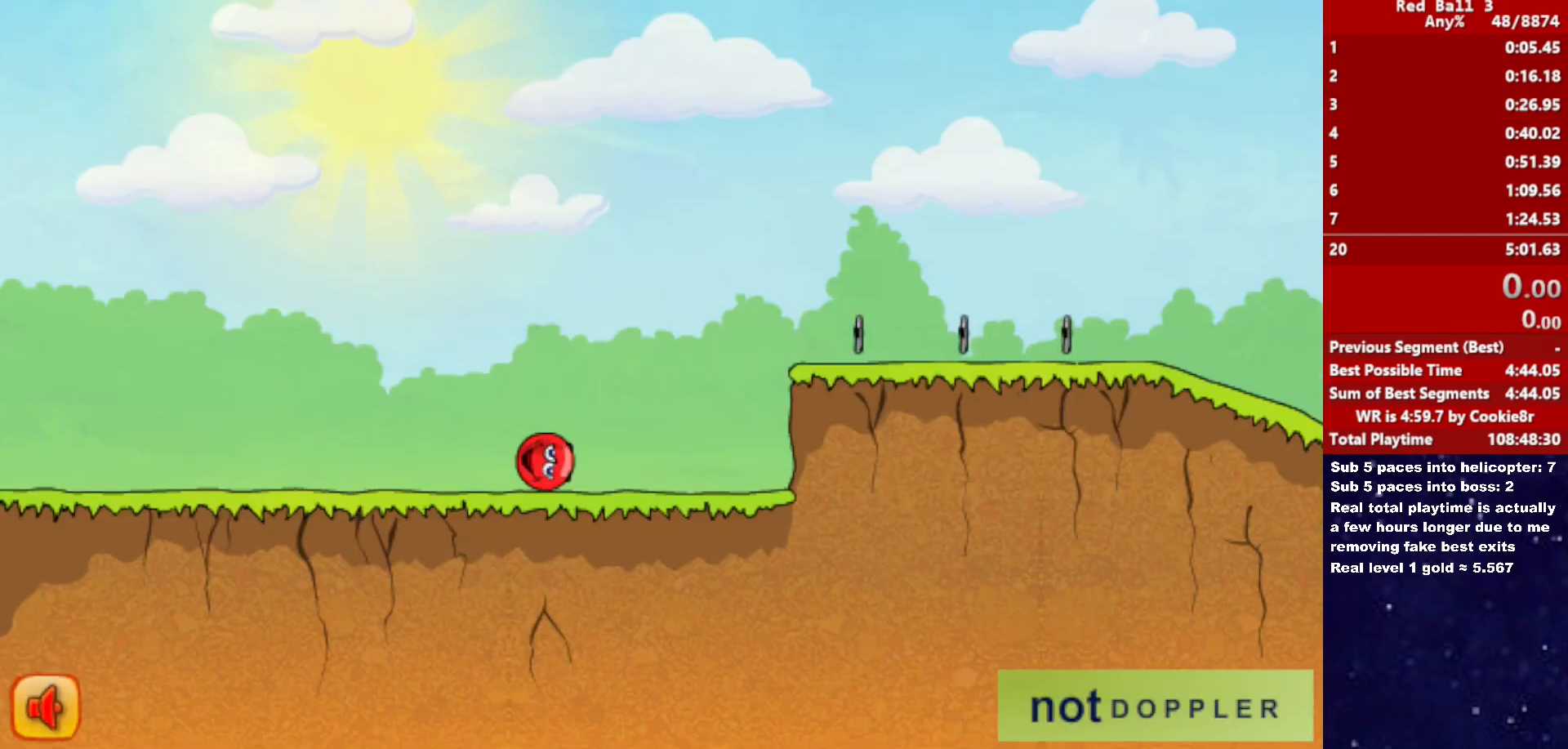
{"keys": ["right", "up"], "events": [[183, "up", "down"]]}
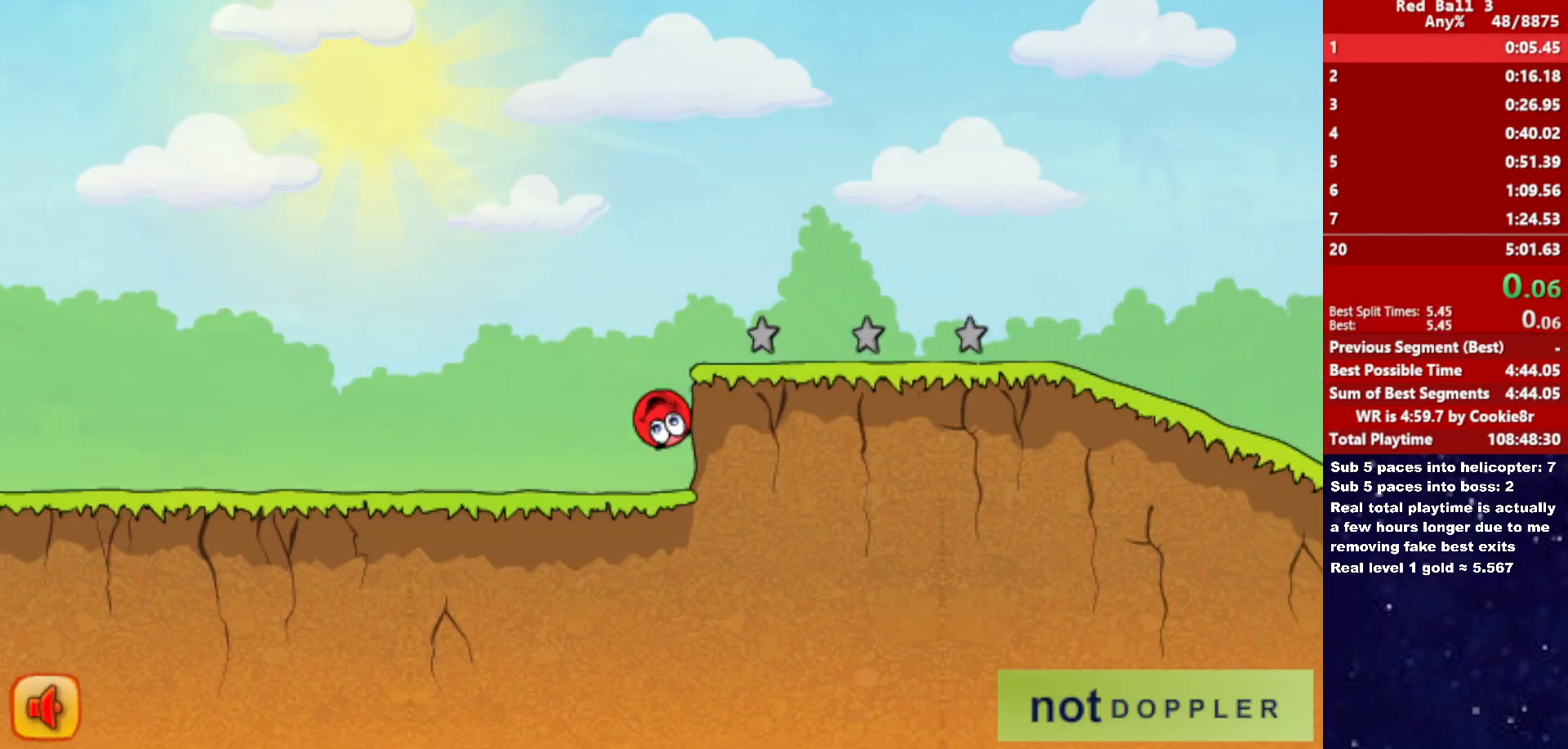
{"keys": ["right"], "events": [[50, "up", "up"]]}
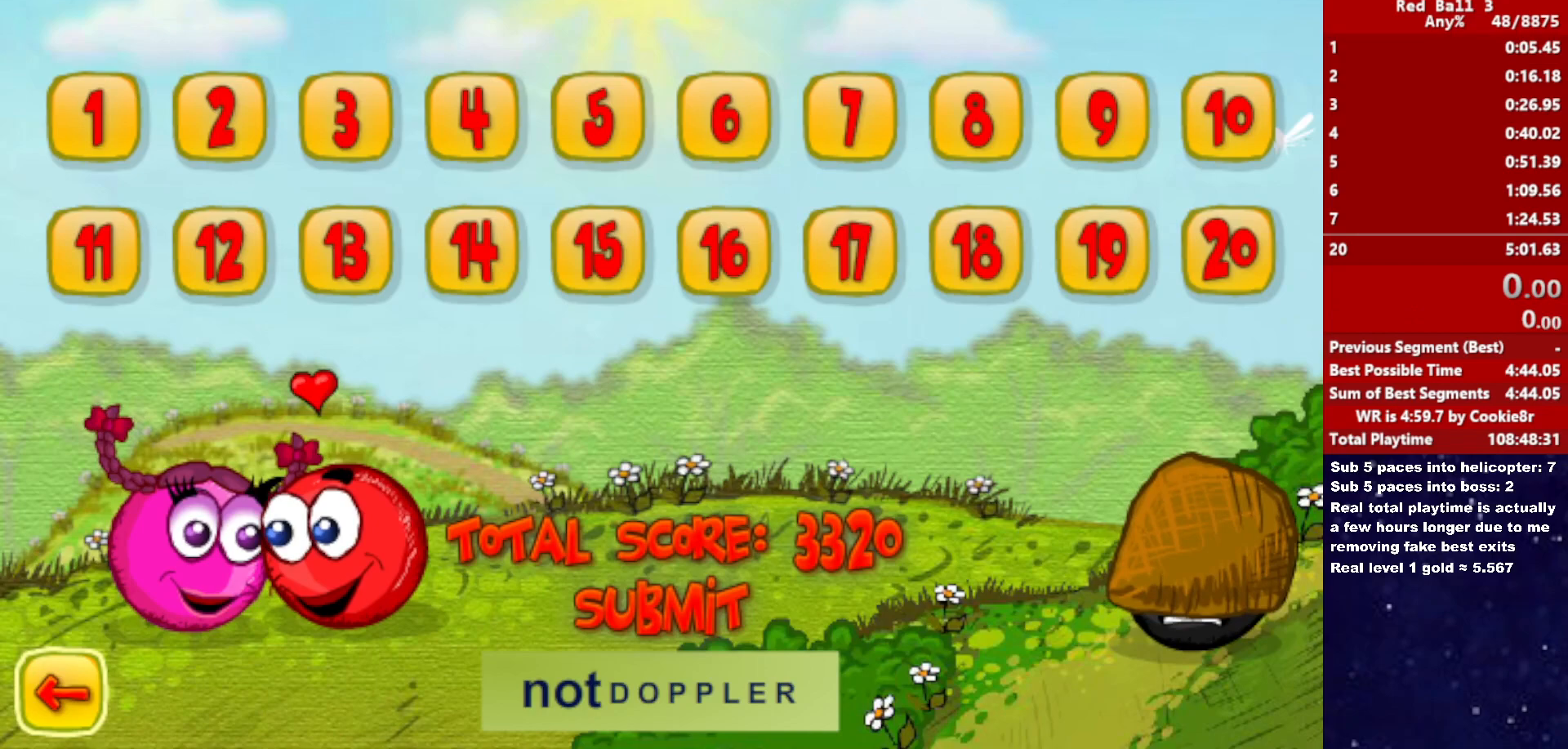
{"keys": ["right"], "events": []}
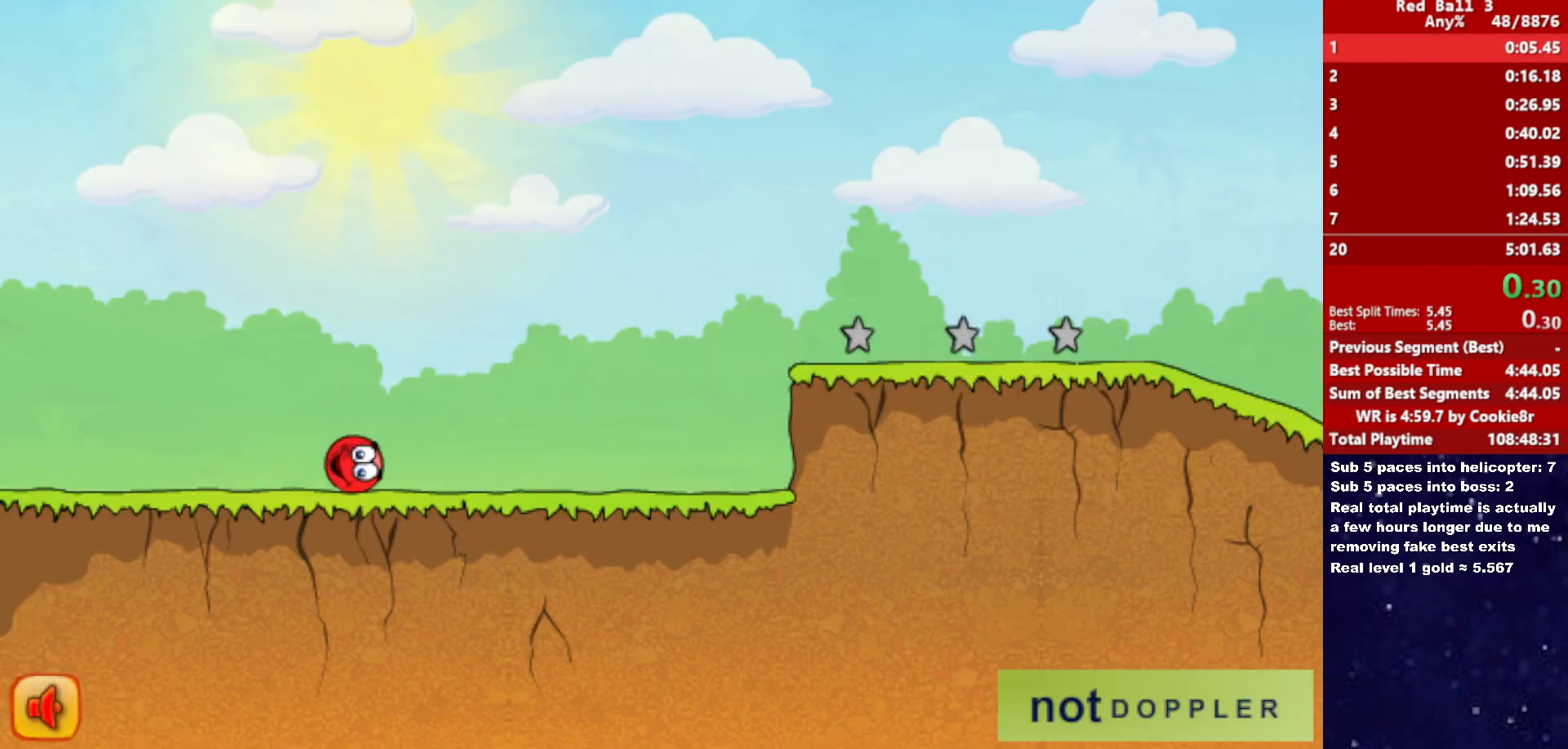
{"keys": ["right"], "events": []}
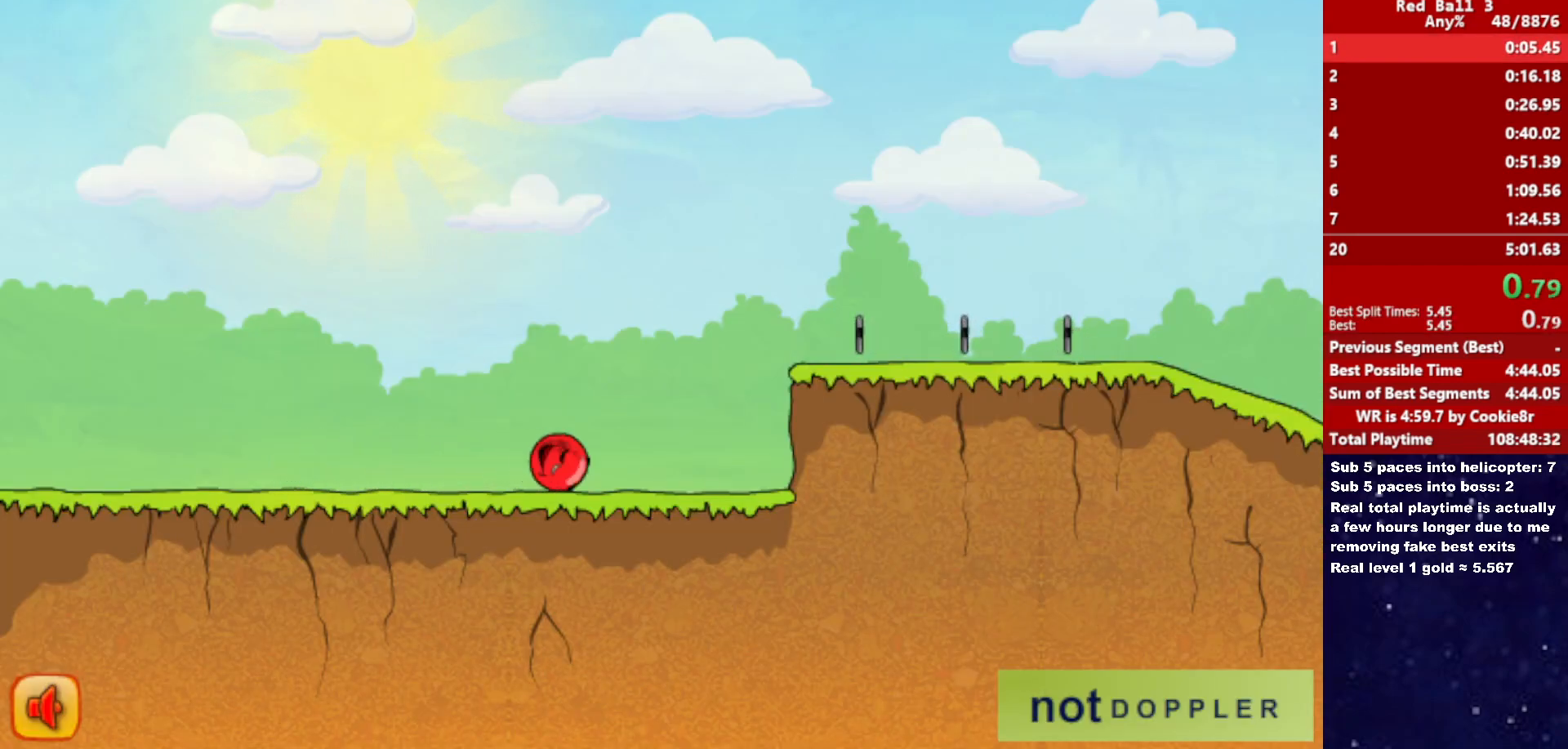
{"keys": ["right", "up"], "events": [[133, "up", "down"]]}
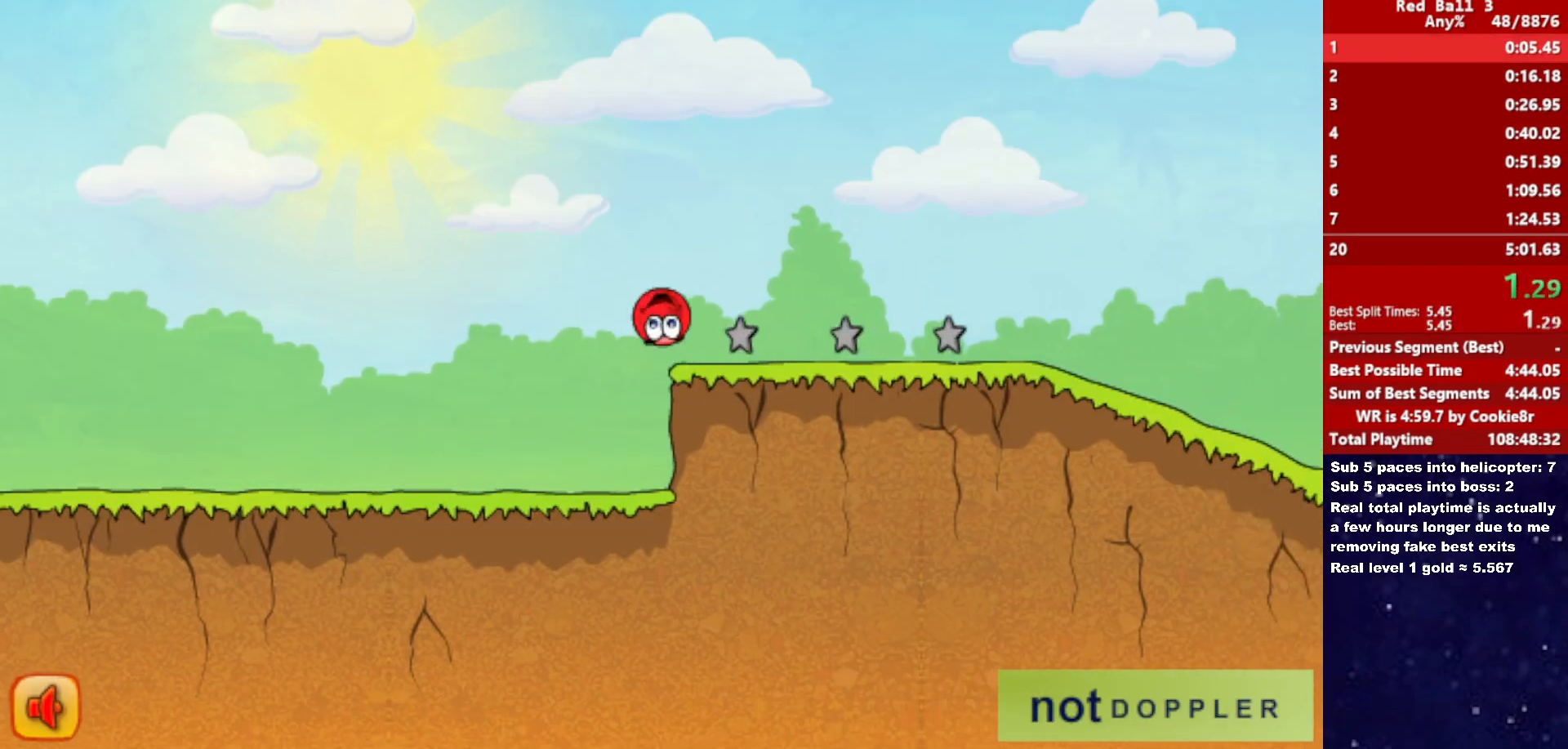
{"keys": ["right"], "events": [[450, "up", "up"]]}
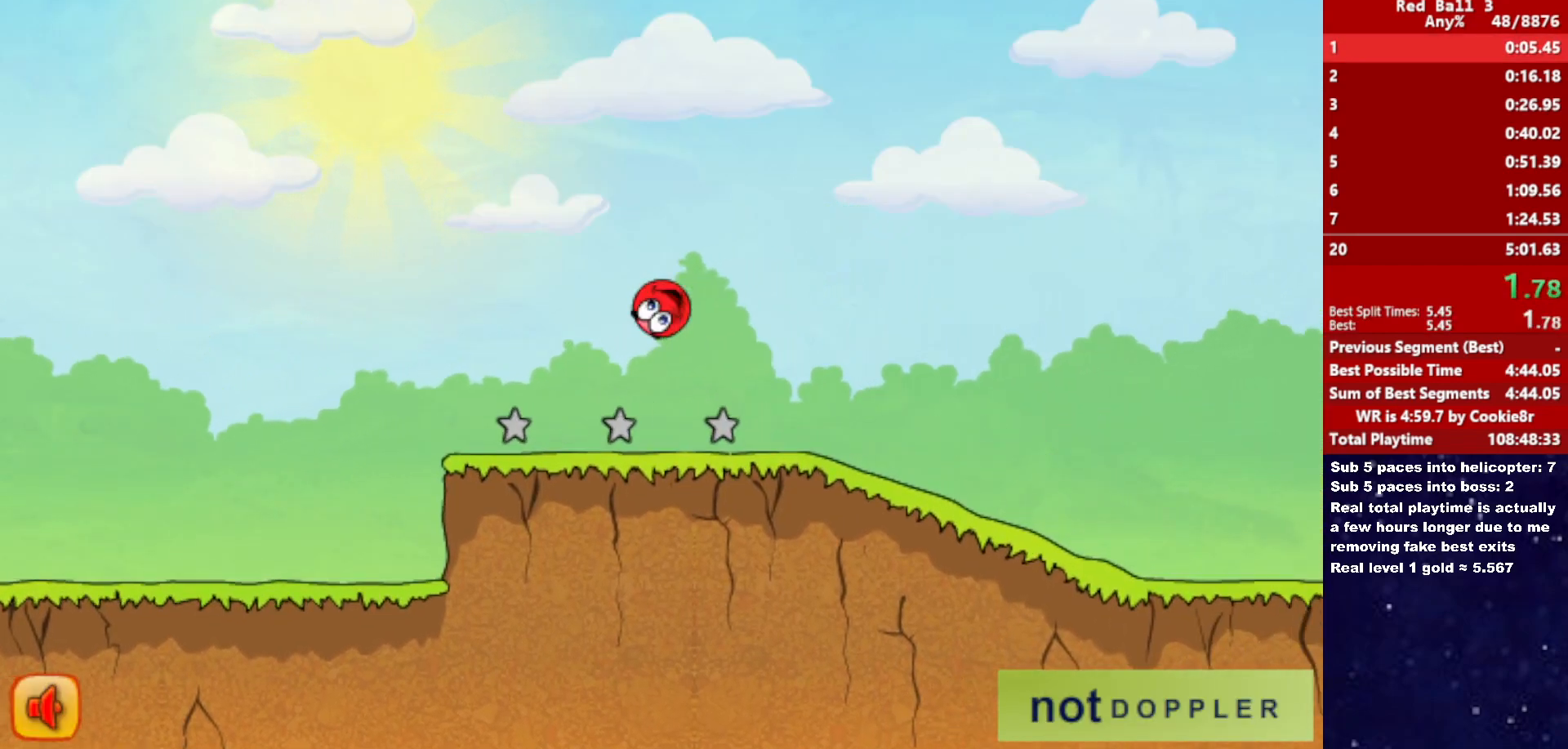
{"keys": ["right"], "events": []}
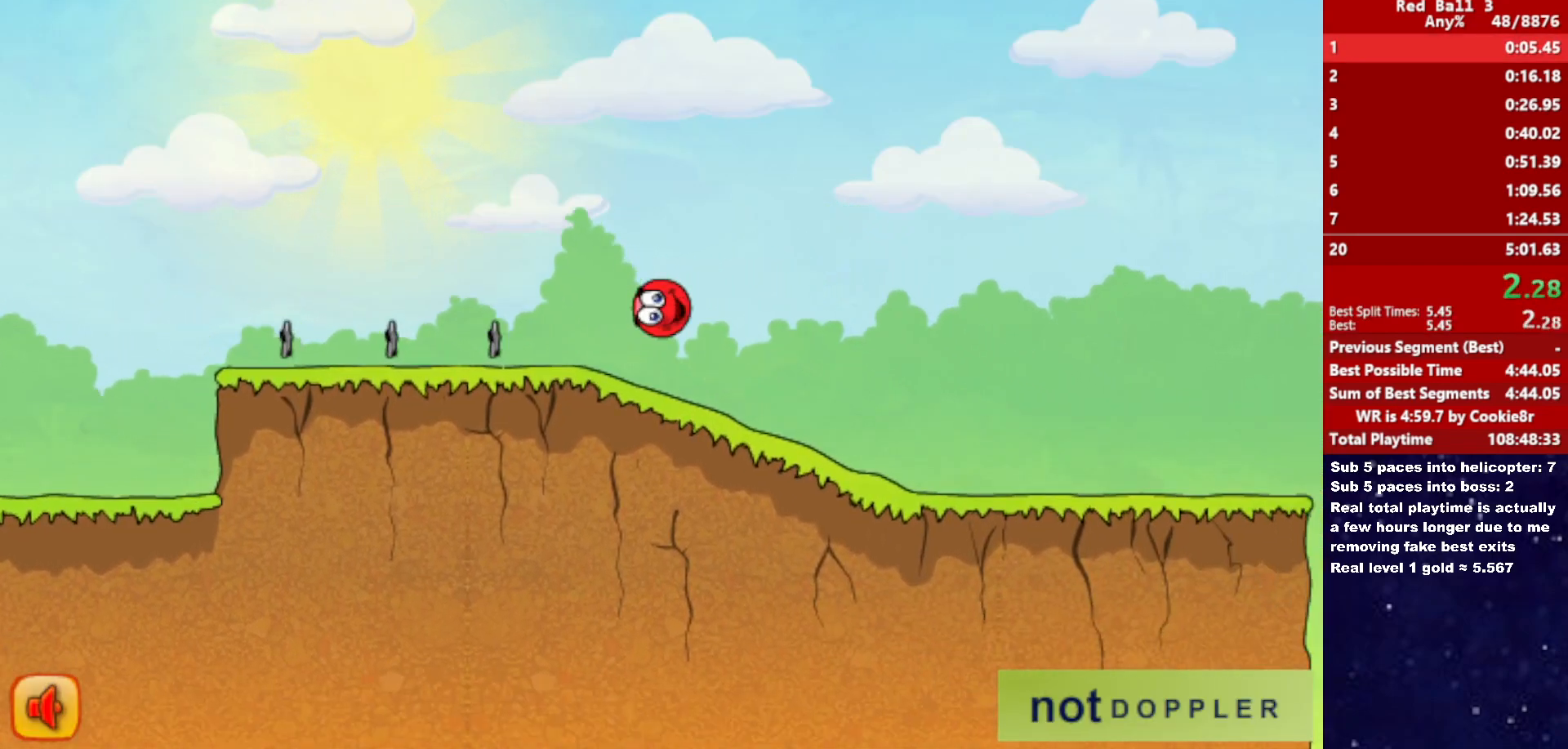
{"keys": ["right"], "events": []}
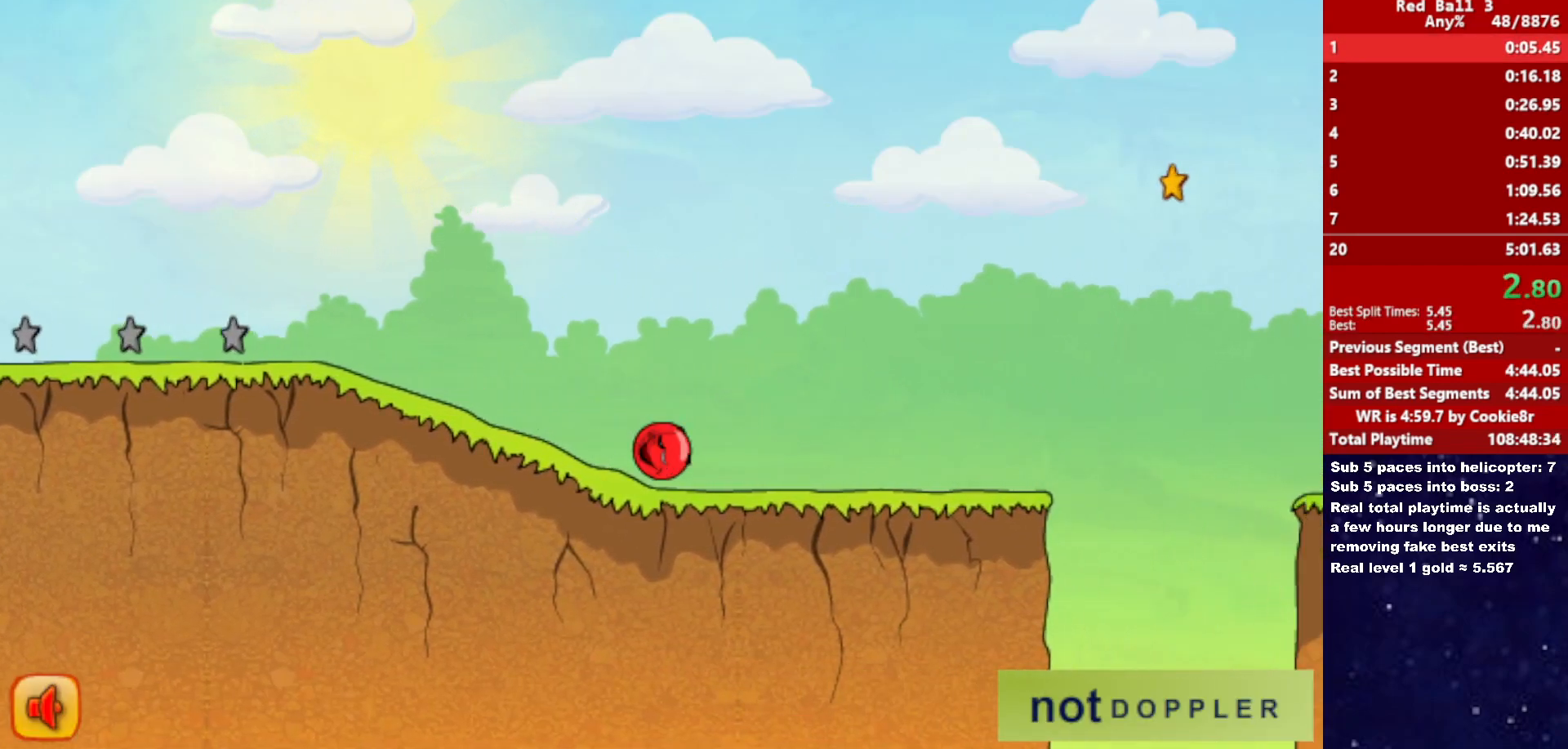
{"keys": ["right", "up"], "events": [[383, "up", "down"]]}
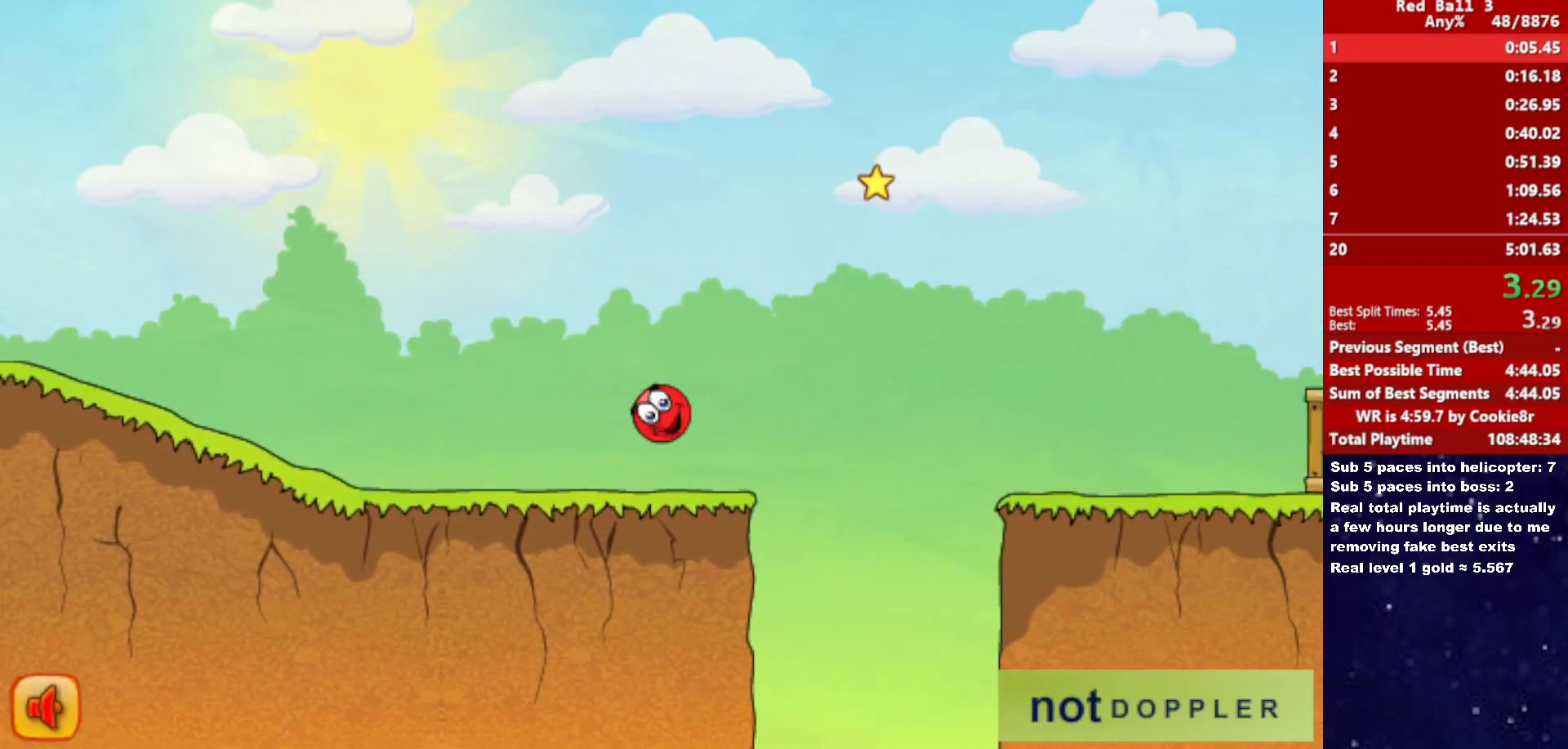
{"keys": ["right", "up"], "events": []}